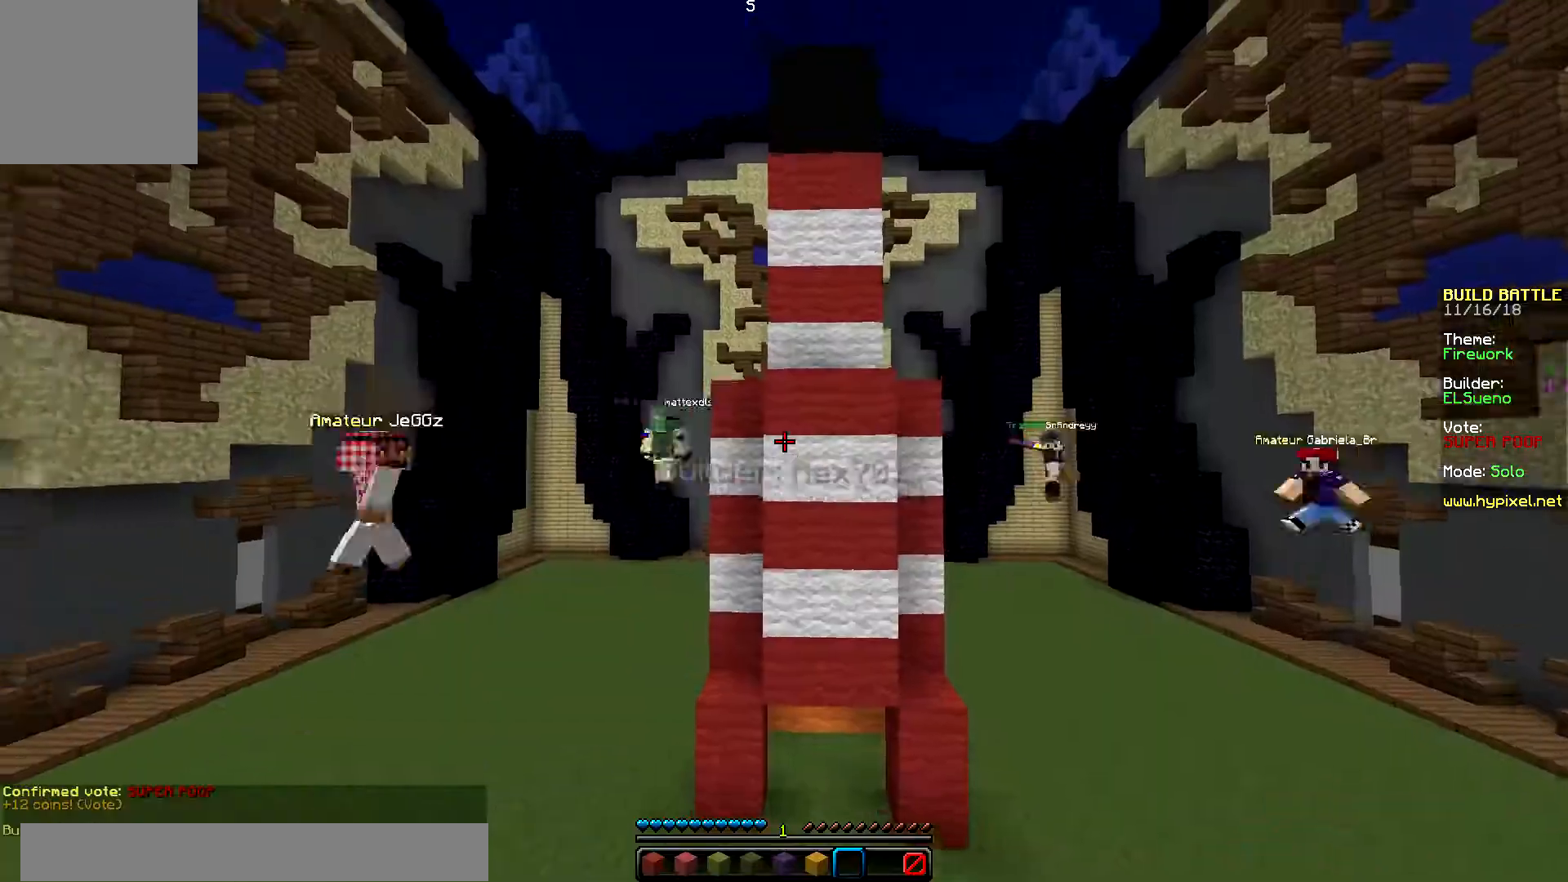
Gameplay with keyboard and mouse; each line is a JSON object with the keys and mouse buttons held at the frame after it. "events" lists presses ("down") and releases ("up") of "down", "left", "right", "up", "mouse_left" and "mouse_right" between this image and that frame as [ms after this image, input, new state], when the widget could be followed in between. "mouse_left", "mouse_right" = the "left", "right" buttons of the "mouse" list. No other keys are recorded. Fast repeated clicks can show as one long hold. Mouse movement is not recorded.
{"keys": [], "mouse": [], "events": []}
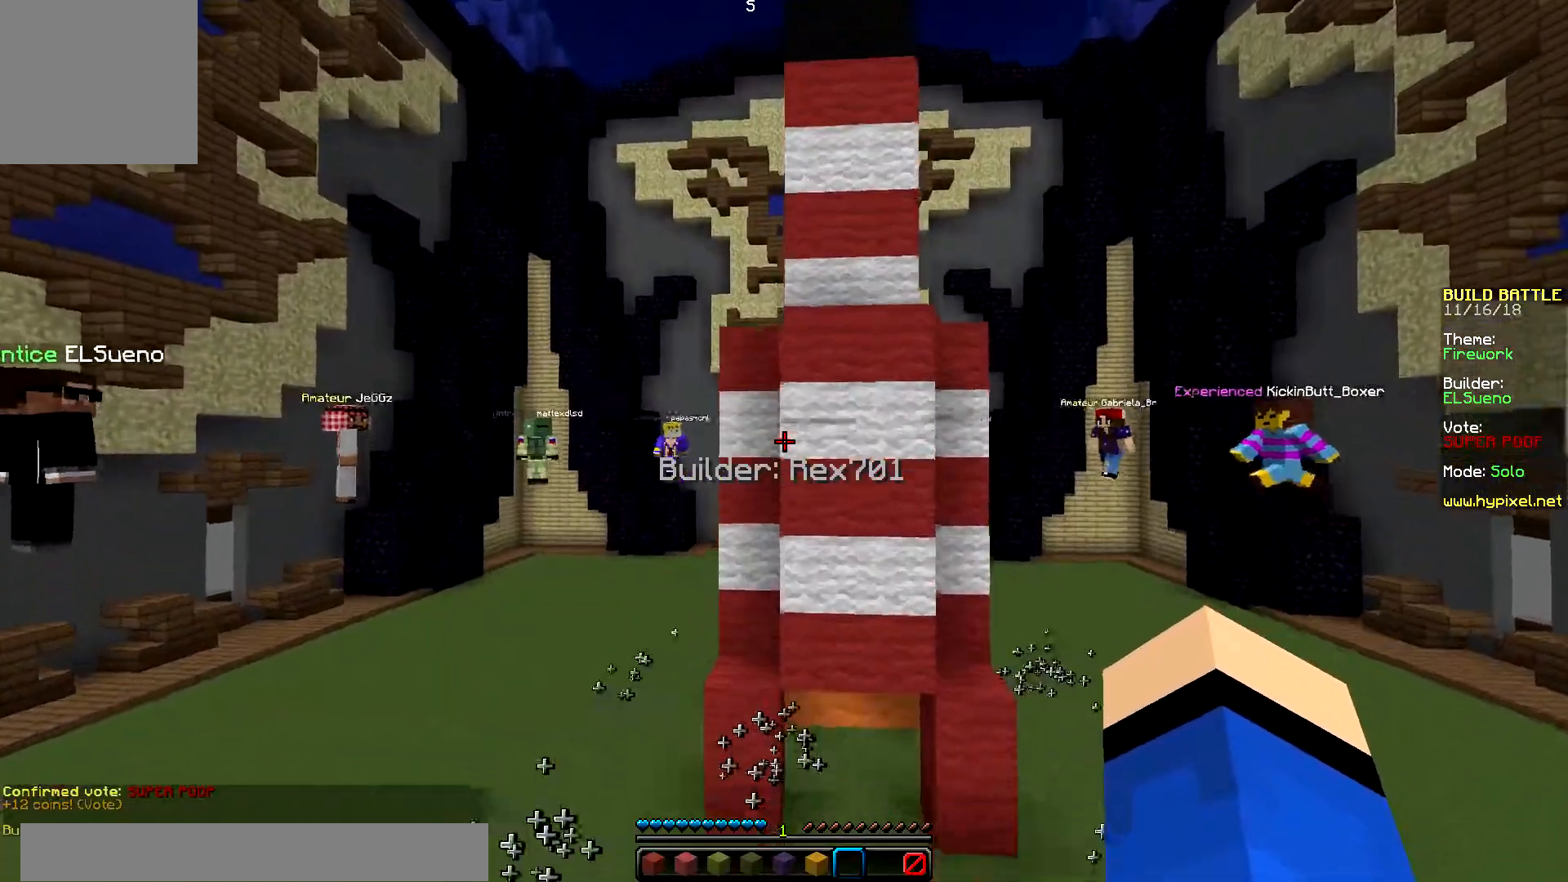
{"keys": ["left", "up"], "mouse": [], "events": [[133, "left", "down"], [450, "up", "down"]]}
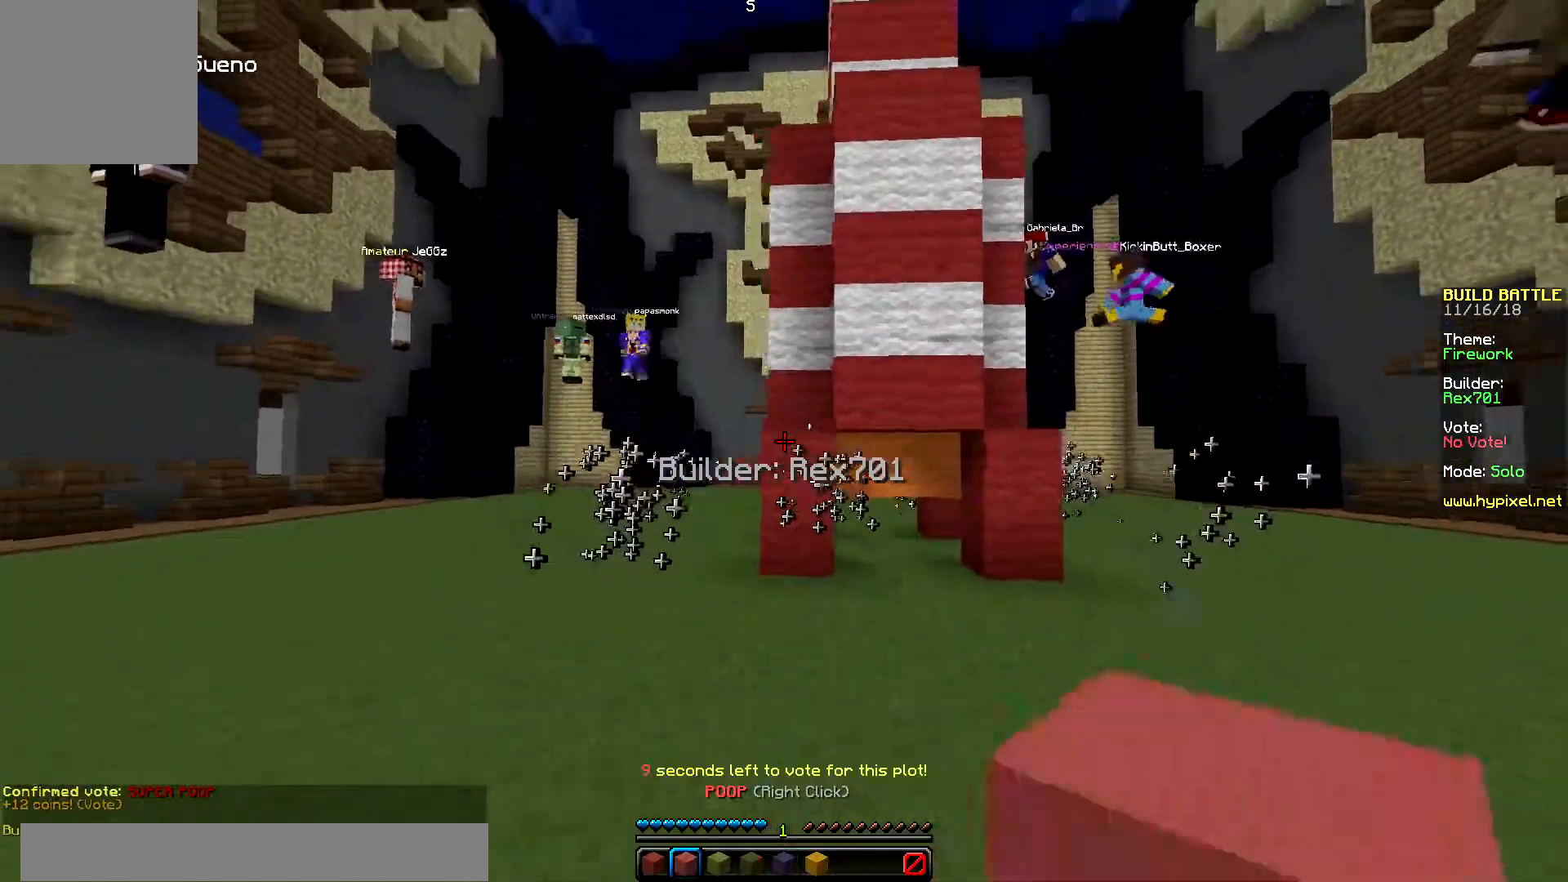
{"keys": ["up"], "mouse": [], "events": [[150, "left", "up"]]}
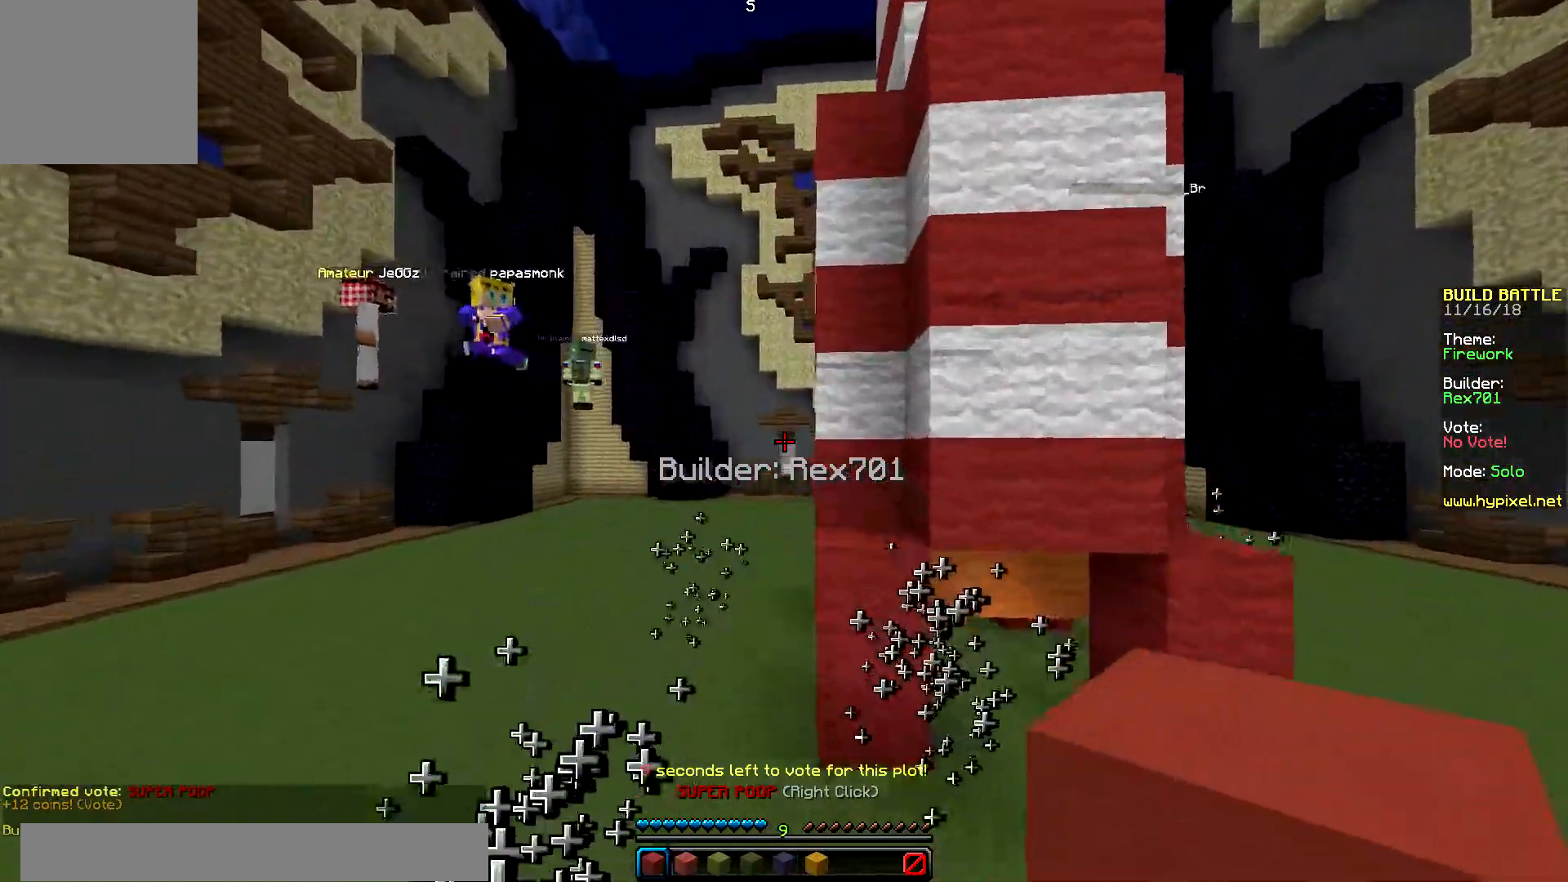
{"keys": ["left", "up"], "mouse": [], "events": [[183, "left", "down"]]}
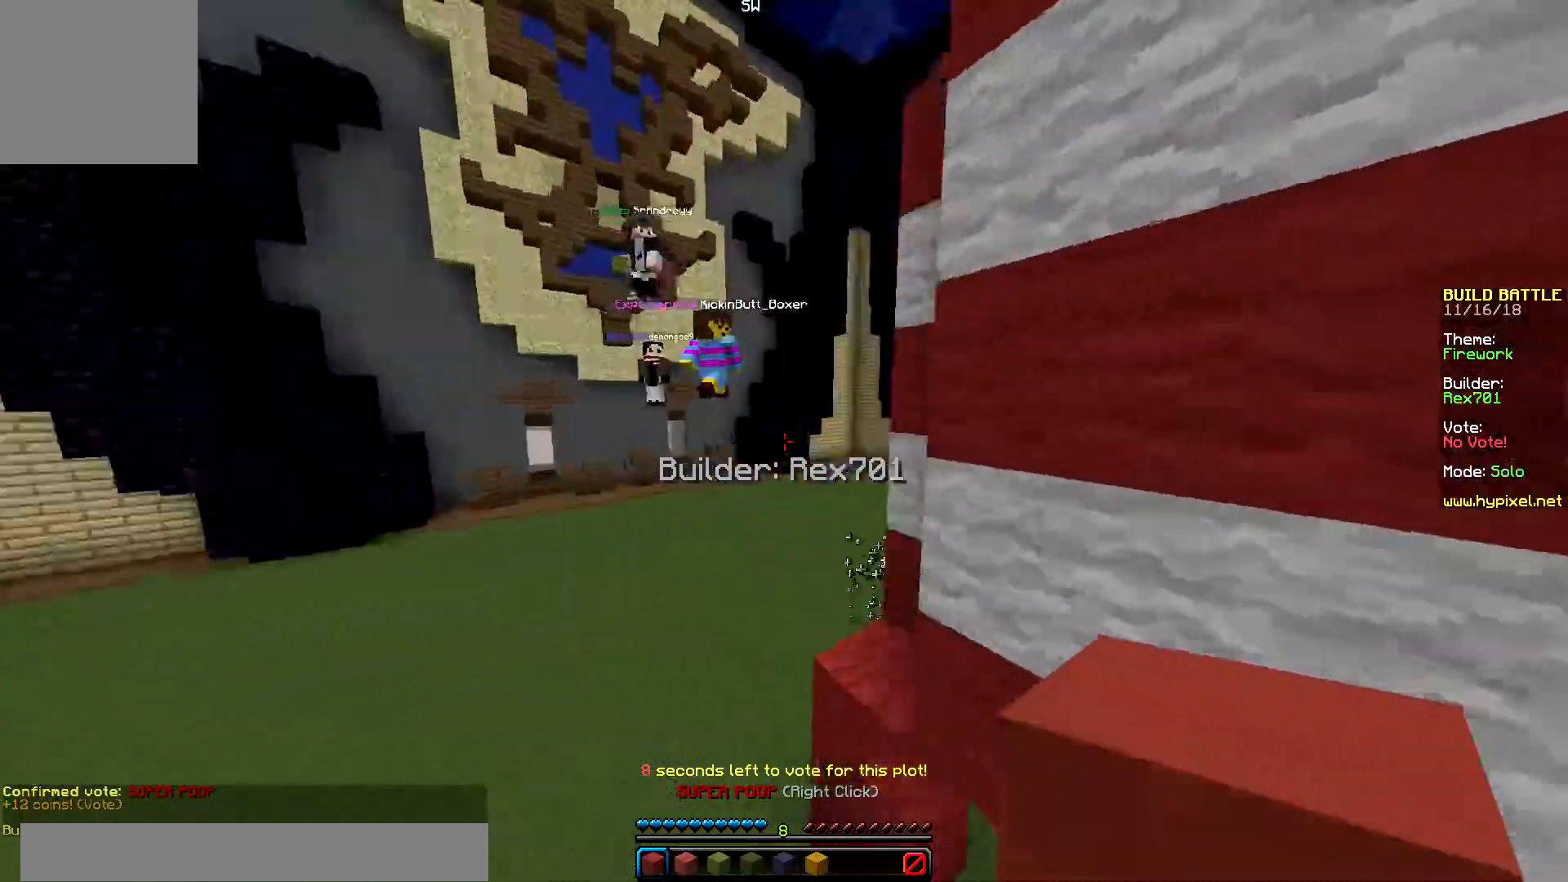
{"keys": ["down"], "mouse": [], "events": [[117, "up", "up"], [201, "down", "down"], [201, "mouse_right", "down"], [334, "left", "up"], [501, "mouse_right", "up"]]}
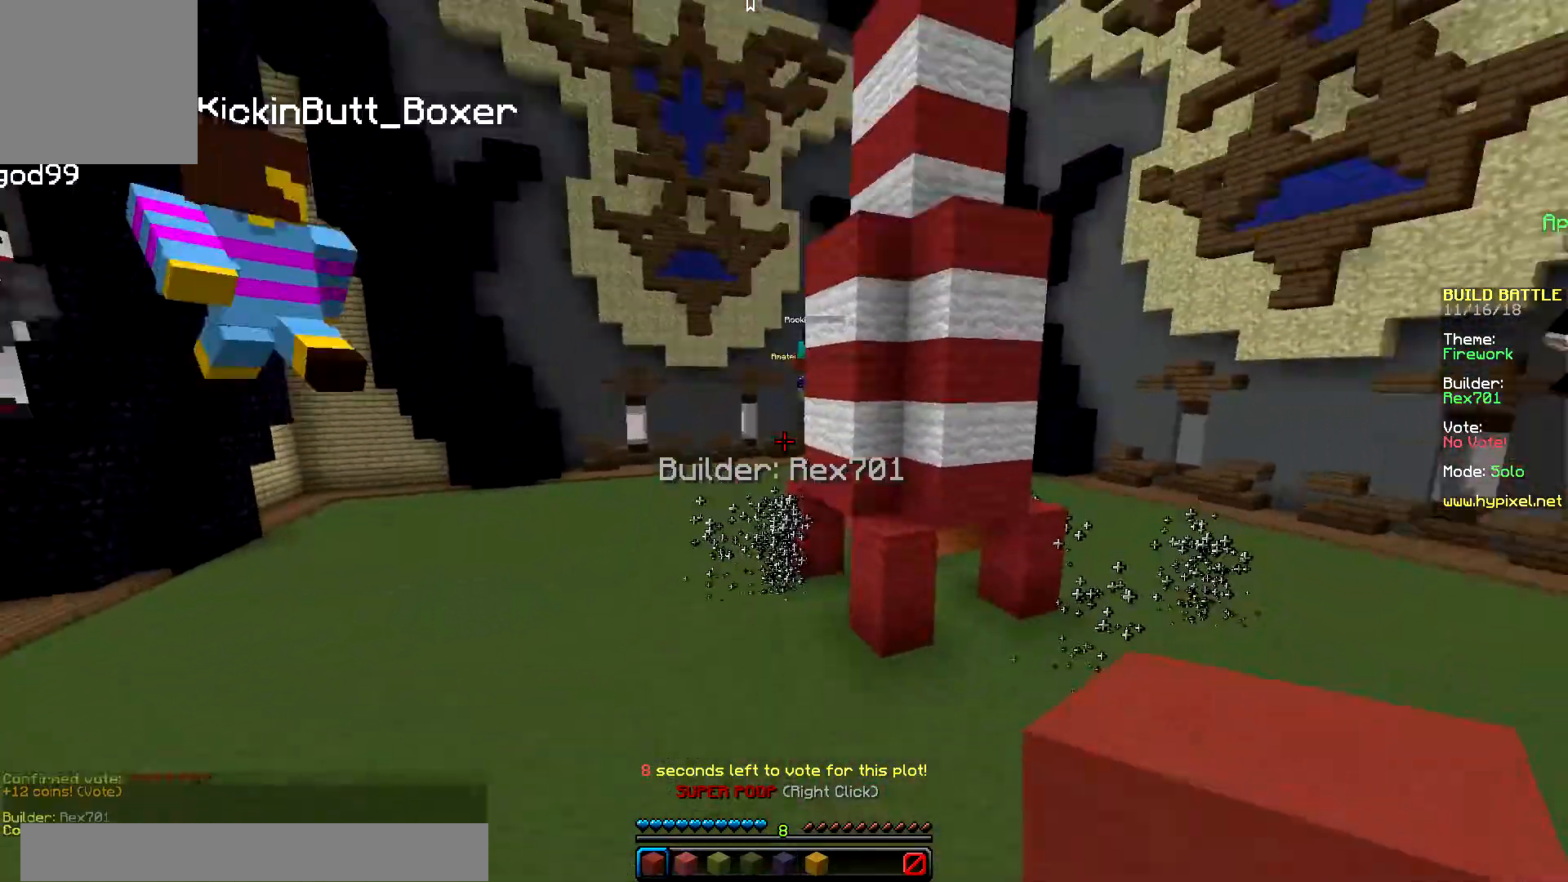
{"keys": ["left", "up"], "mouse": [], "events": [[167, "left", "down"], [300, "down", "up"], [400, "up", "down"]]}
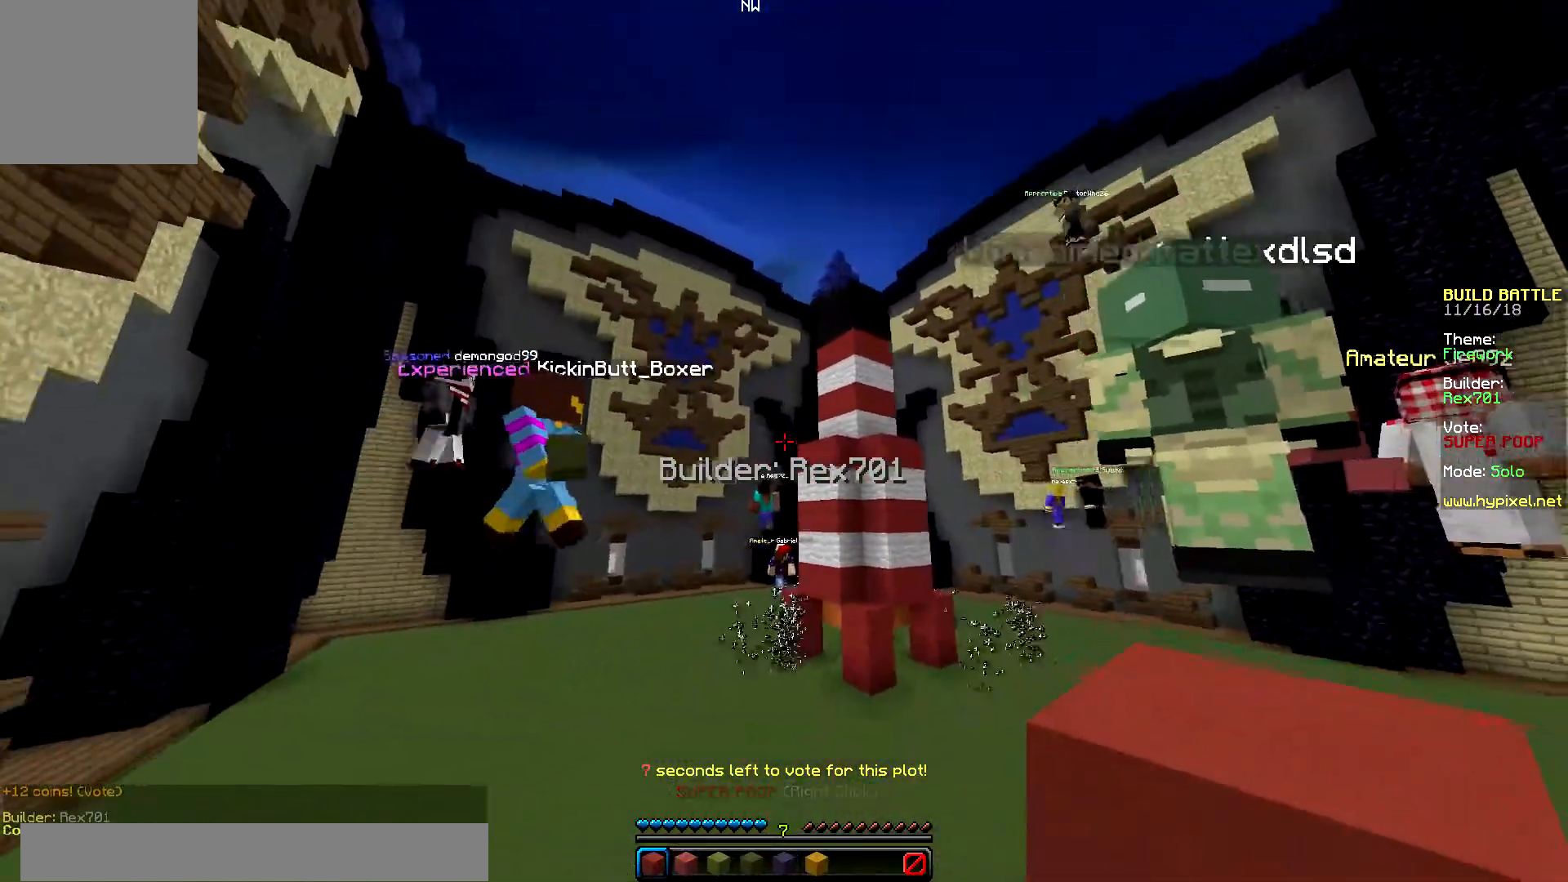
{"keys": ["up"], "mouse": [], "events": [[267, "left", "up"]]}
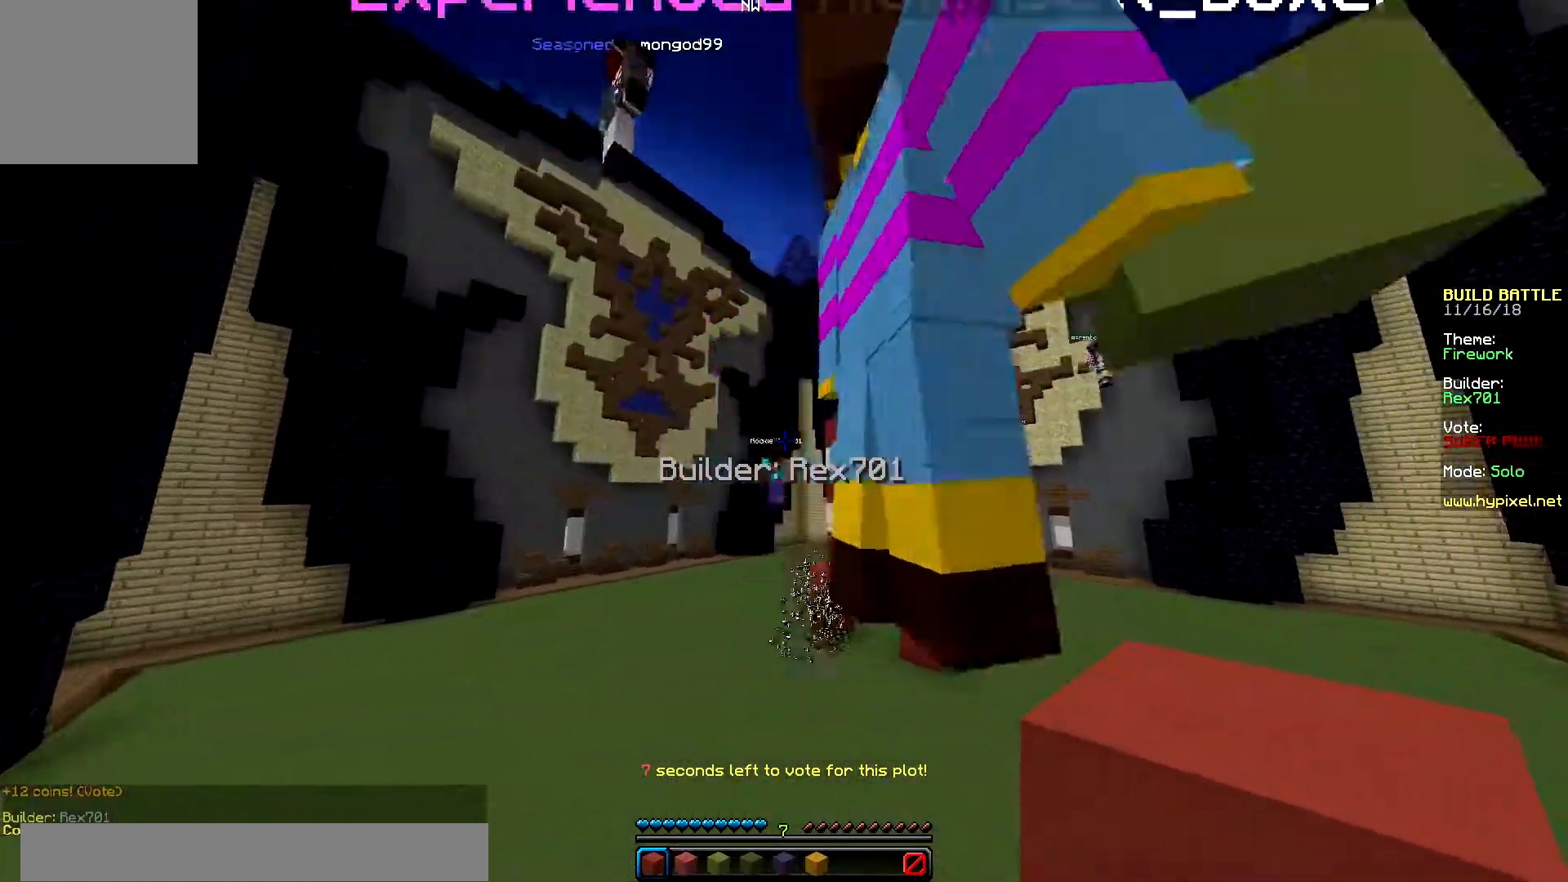
{"keys": ["up"], "mouse": [], "events": []}
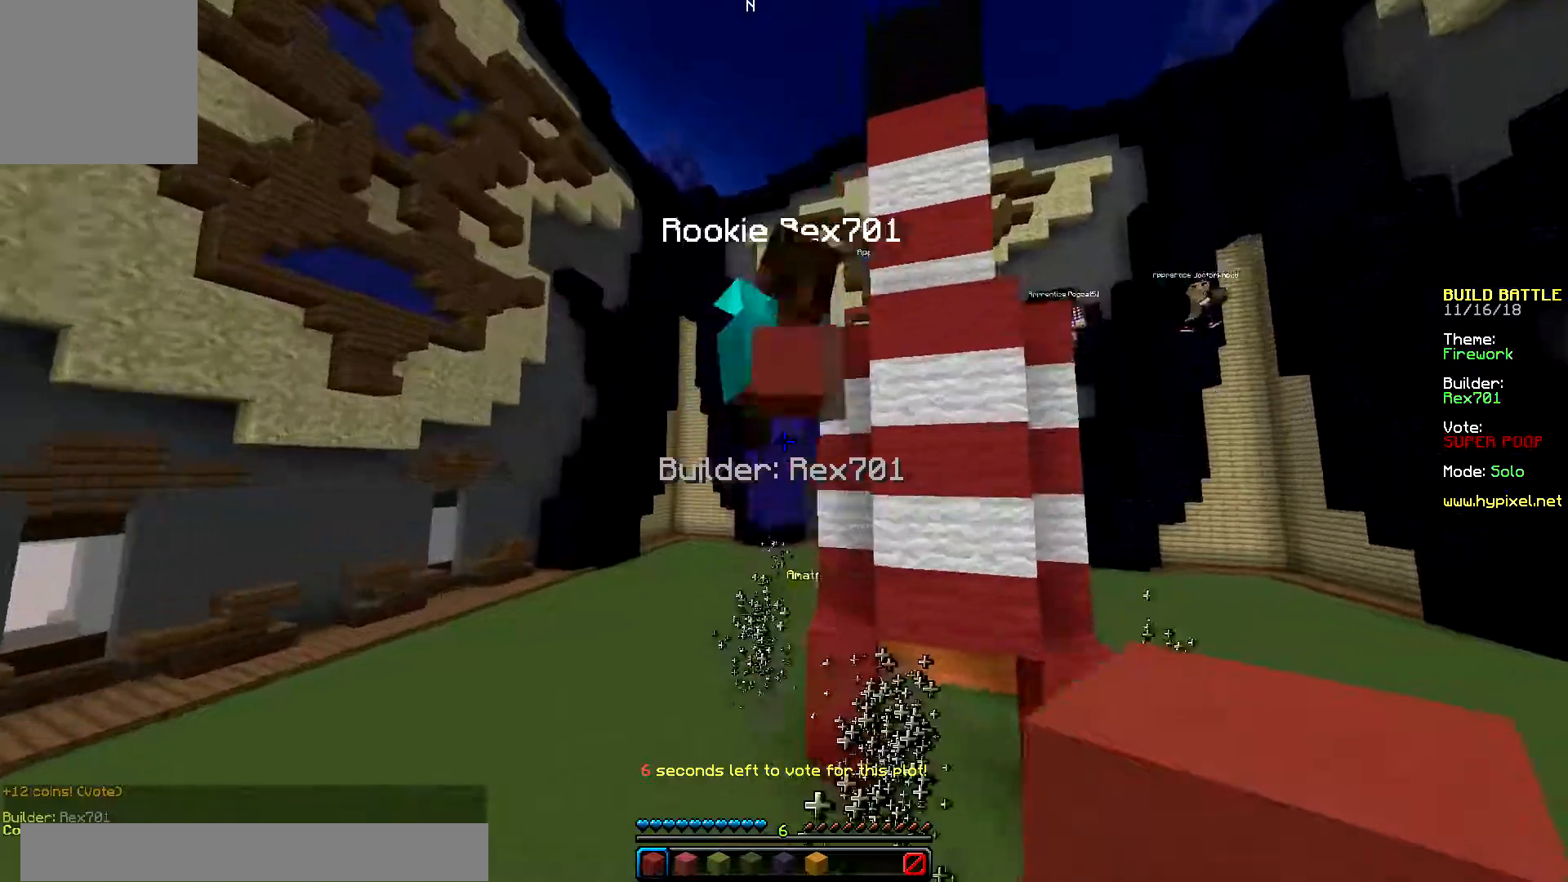
{"keys": ["down"], "mouse": [], "events": [[67, "up", "up"], [184, "down", "down"]]}
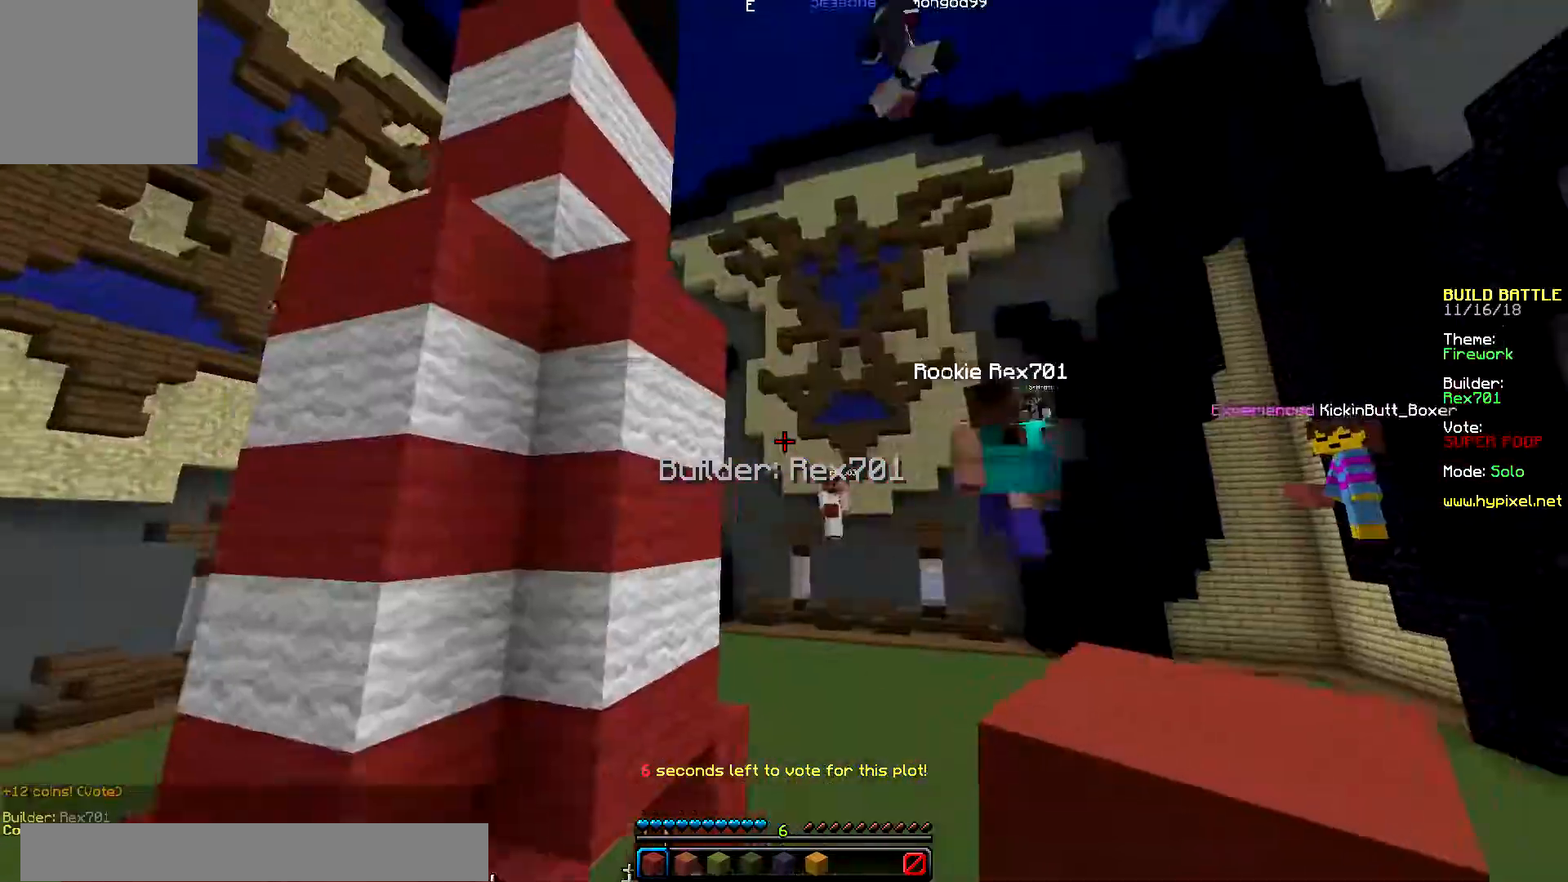
{"keys": ["down"], "mouse": [], "events": []}
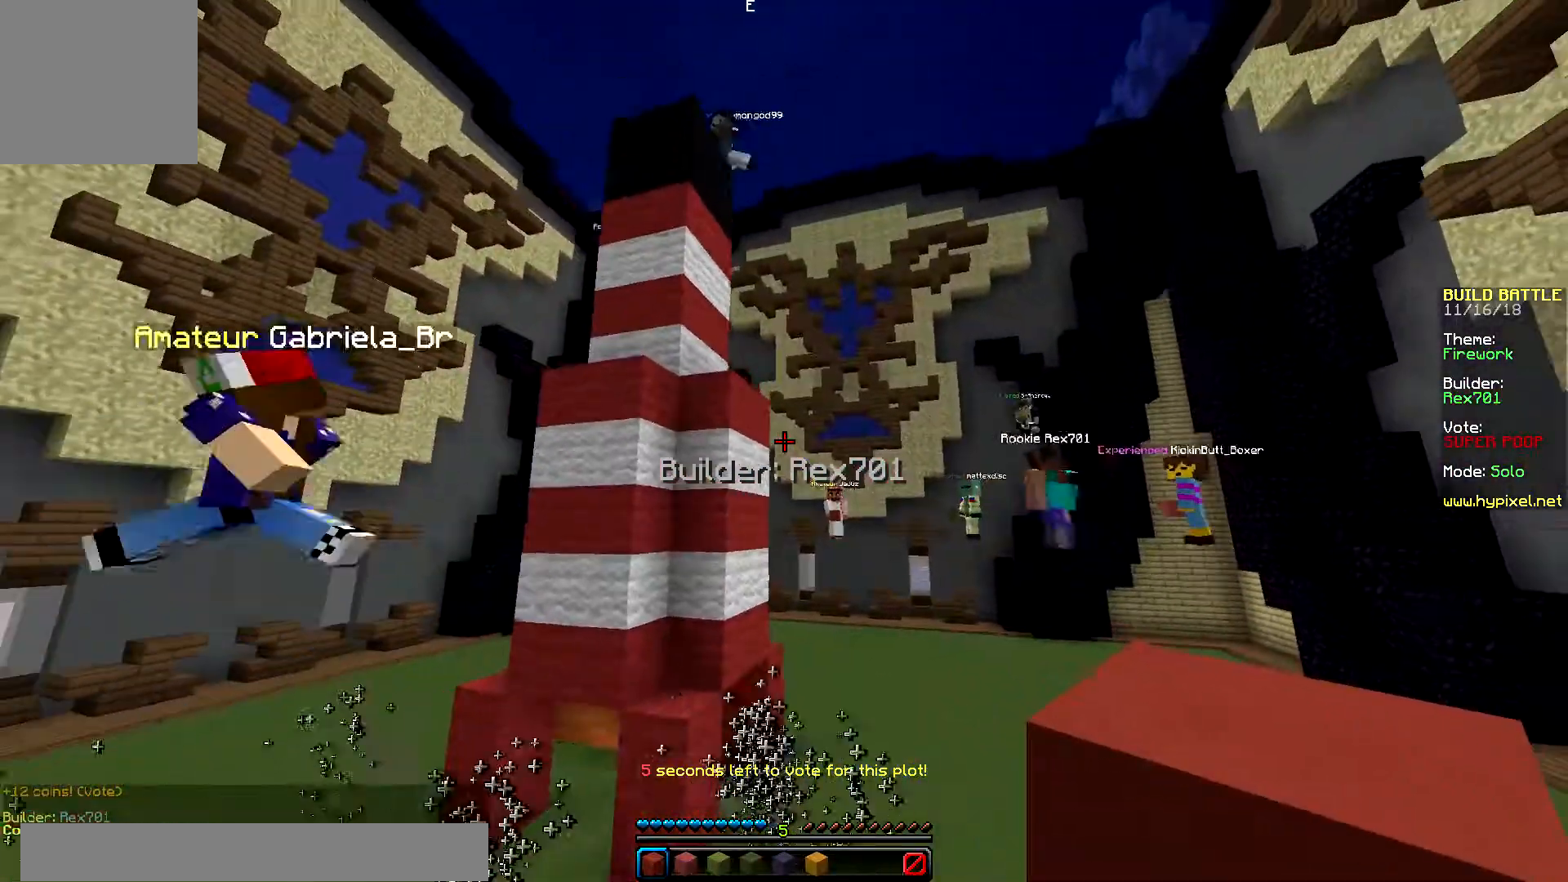
{"keys": ["down"], "mouse": [], "events": []}
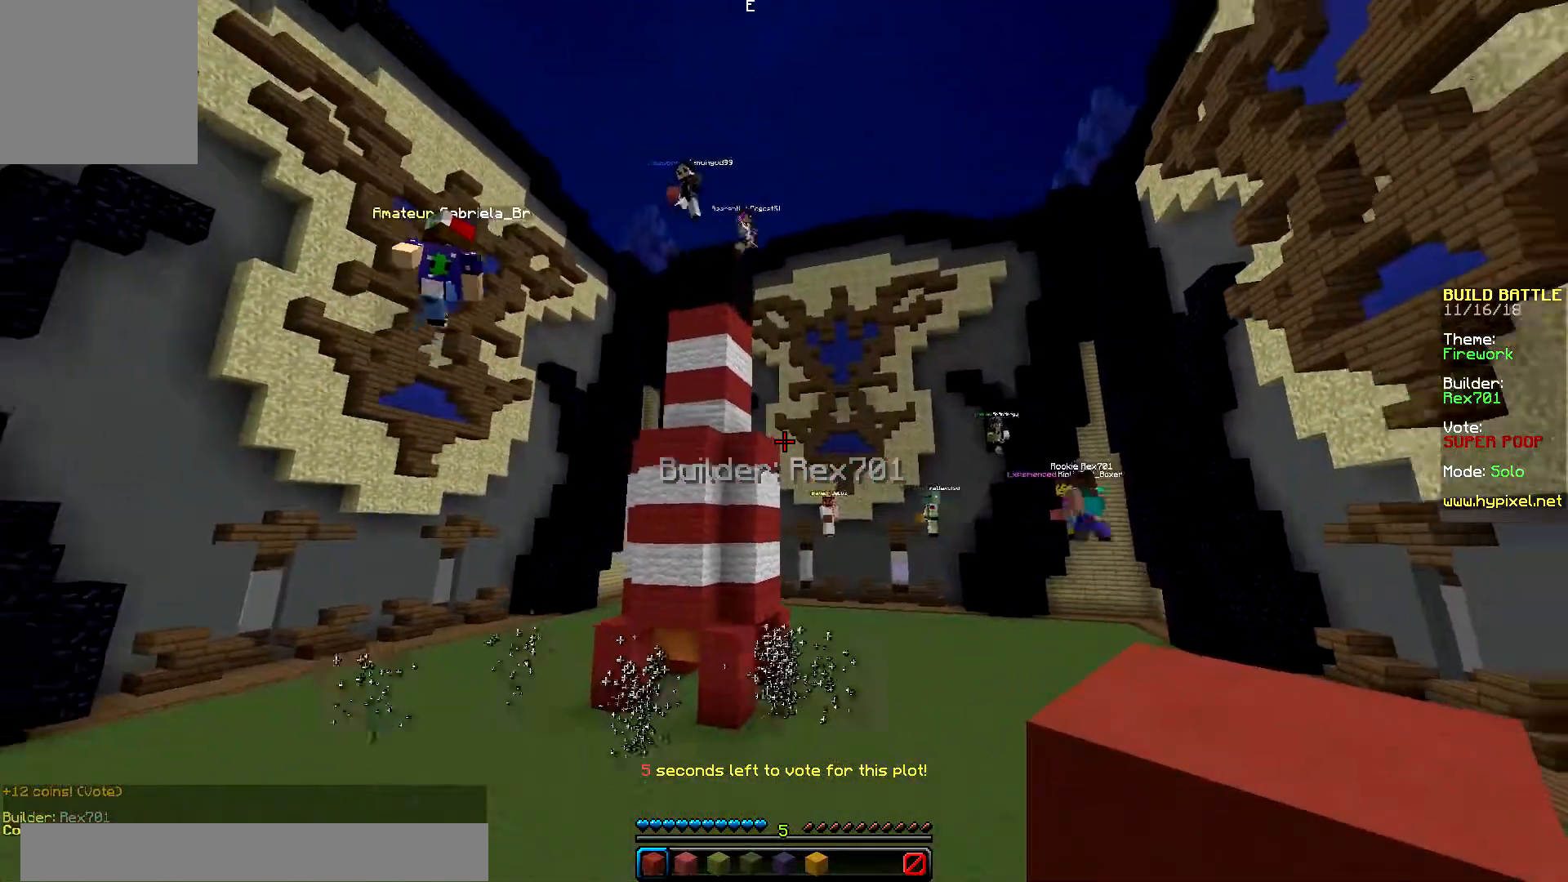
{"keys": ["left", "up"], "mouse": []}
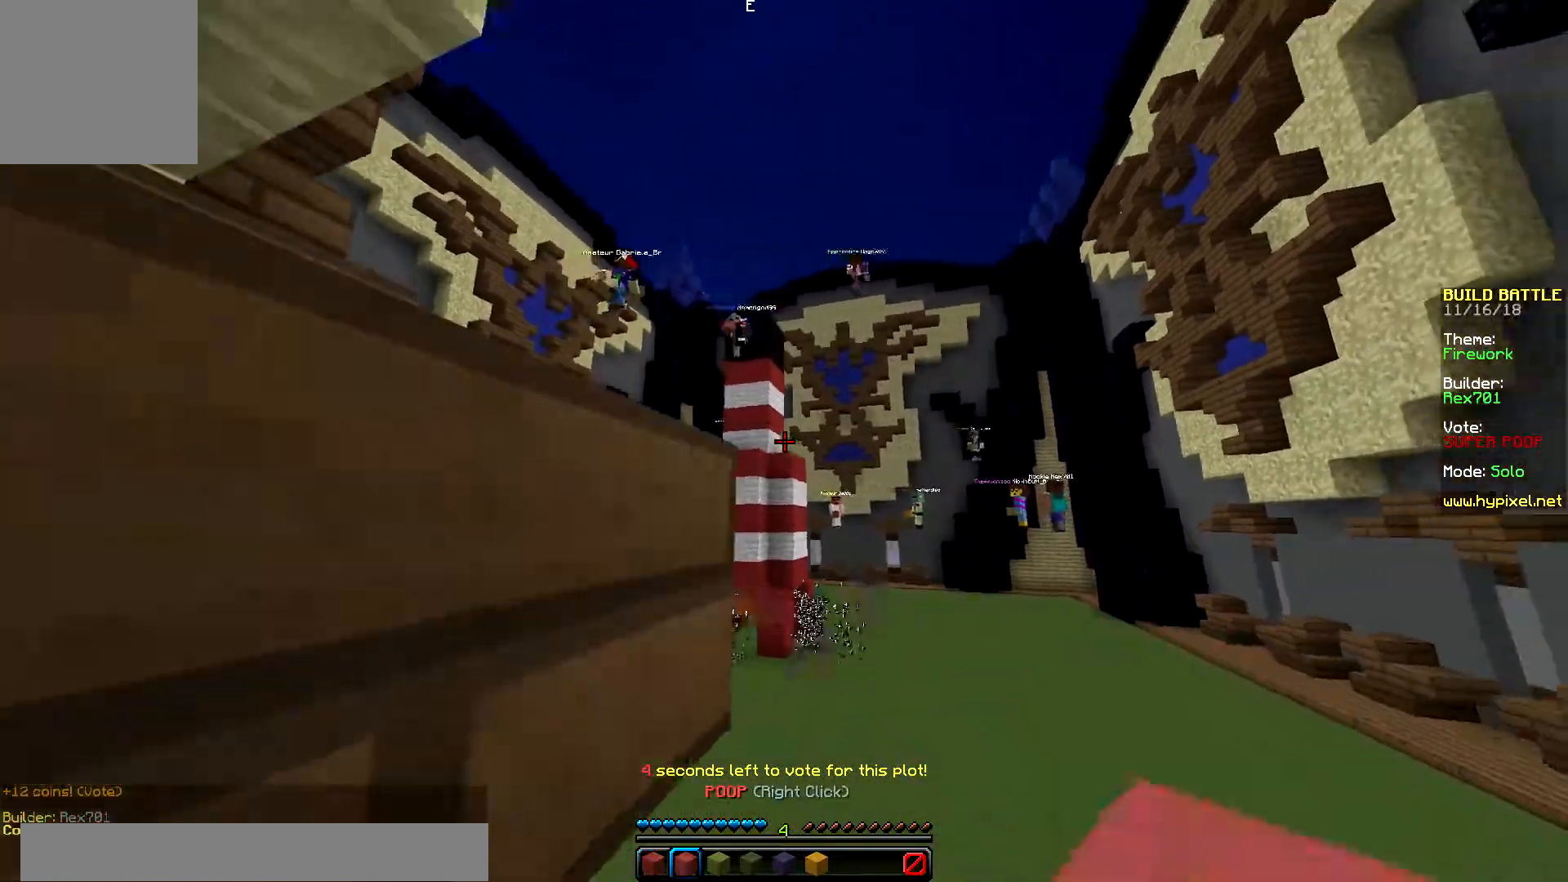
{"keys": ["up"], "mouse": [], "events": [[17, "left", "up"], [84, "left", "down"], [367, "left", "up"]]}
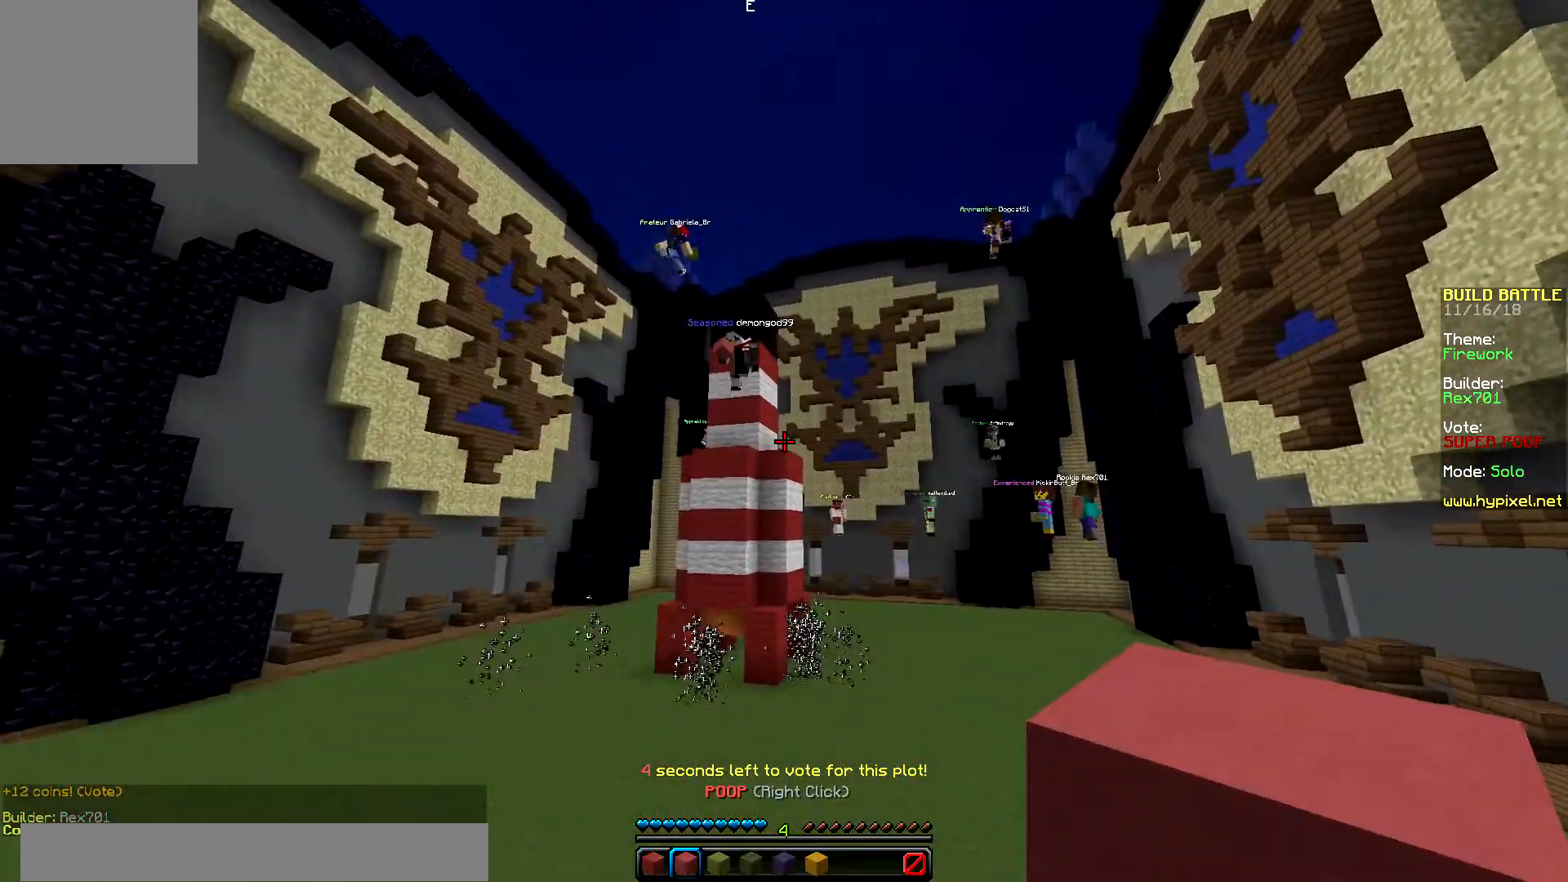
{"keys": ["left"], "mouse": [], "events": [[17, "up", "up"], [250, "left", "down"]]}
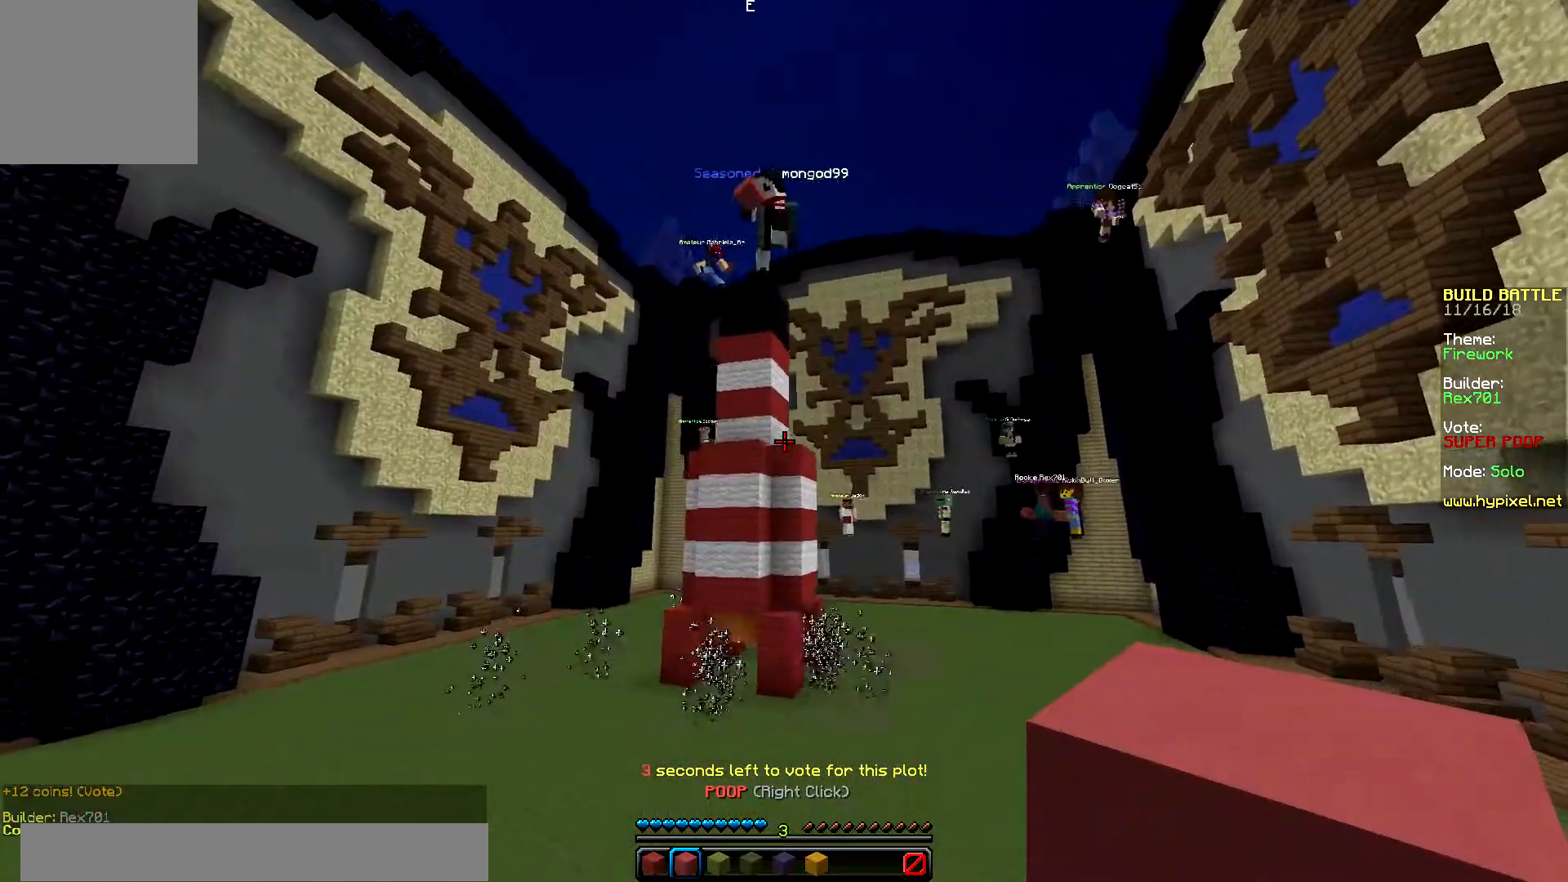
{"keys": ["up"], "mouse": [], "events": [[417, "left", "up"], [501, "up", "down"]]}
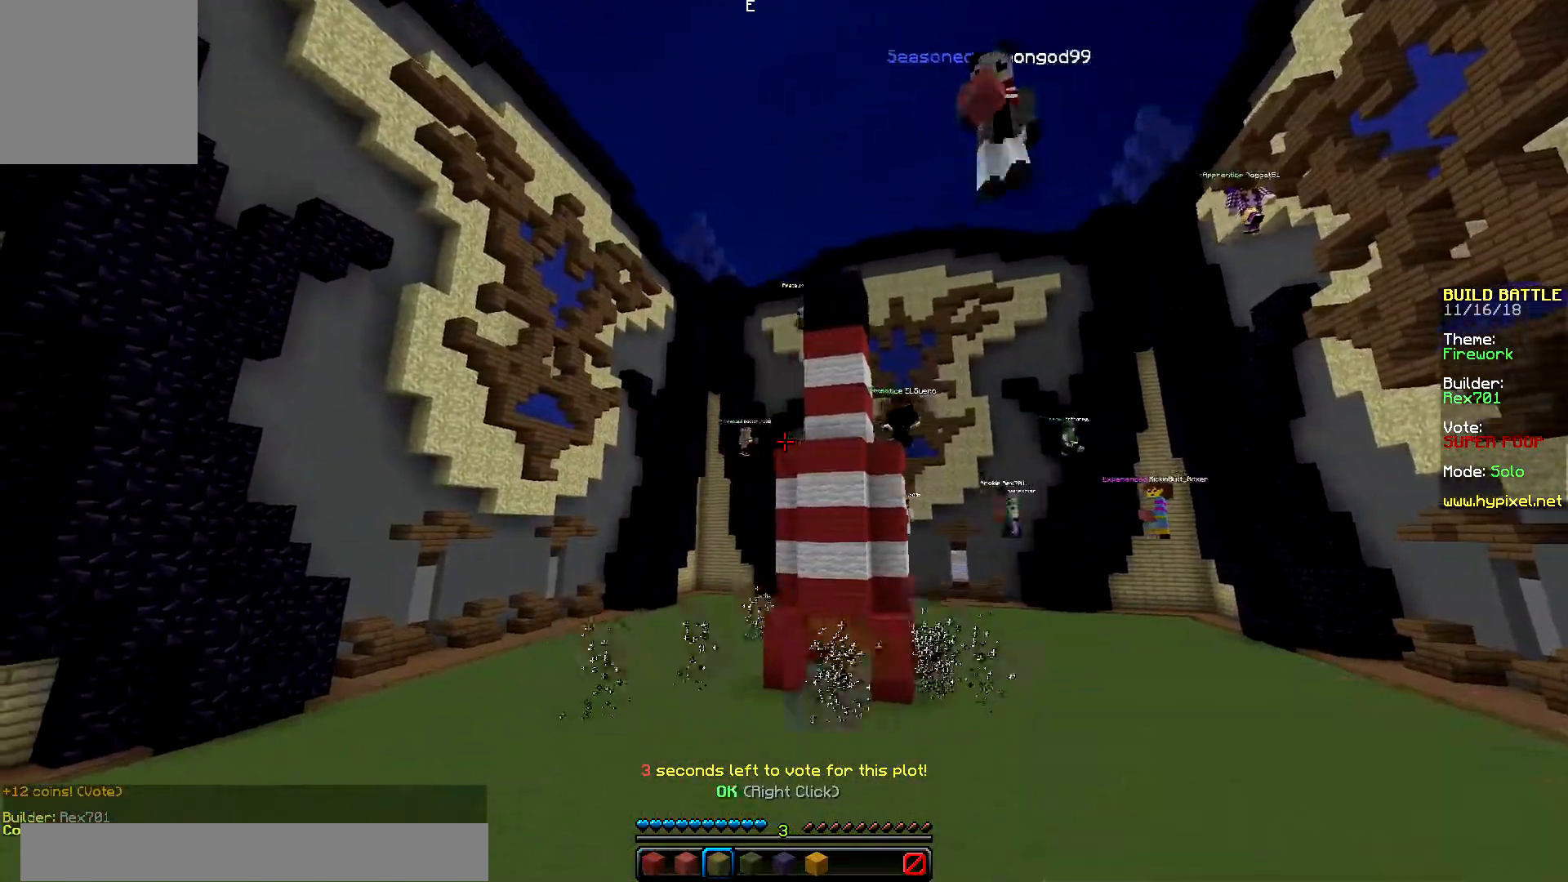
{"keys": ["left"], "mouse": ["right"], "events": [[350, "left", "down"], [350, "mouse_right", "down"], [367, "up", "up"]]}
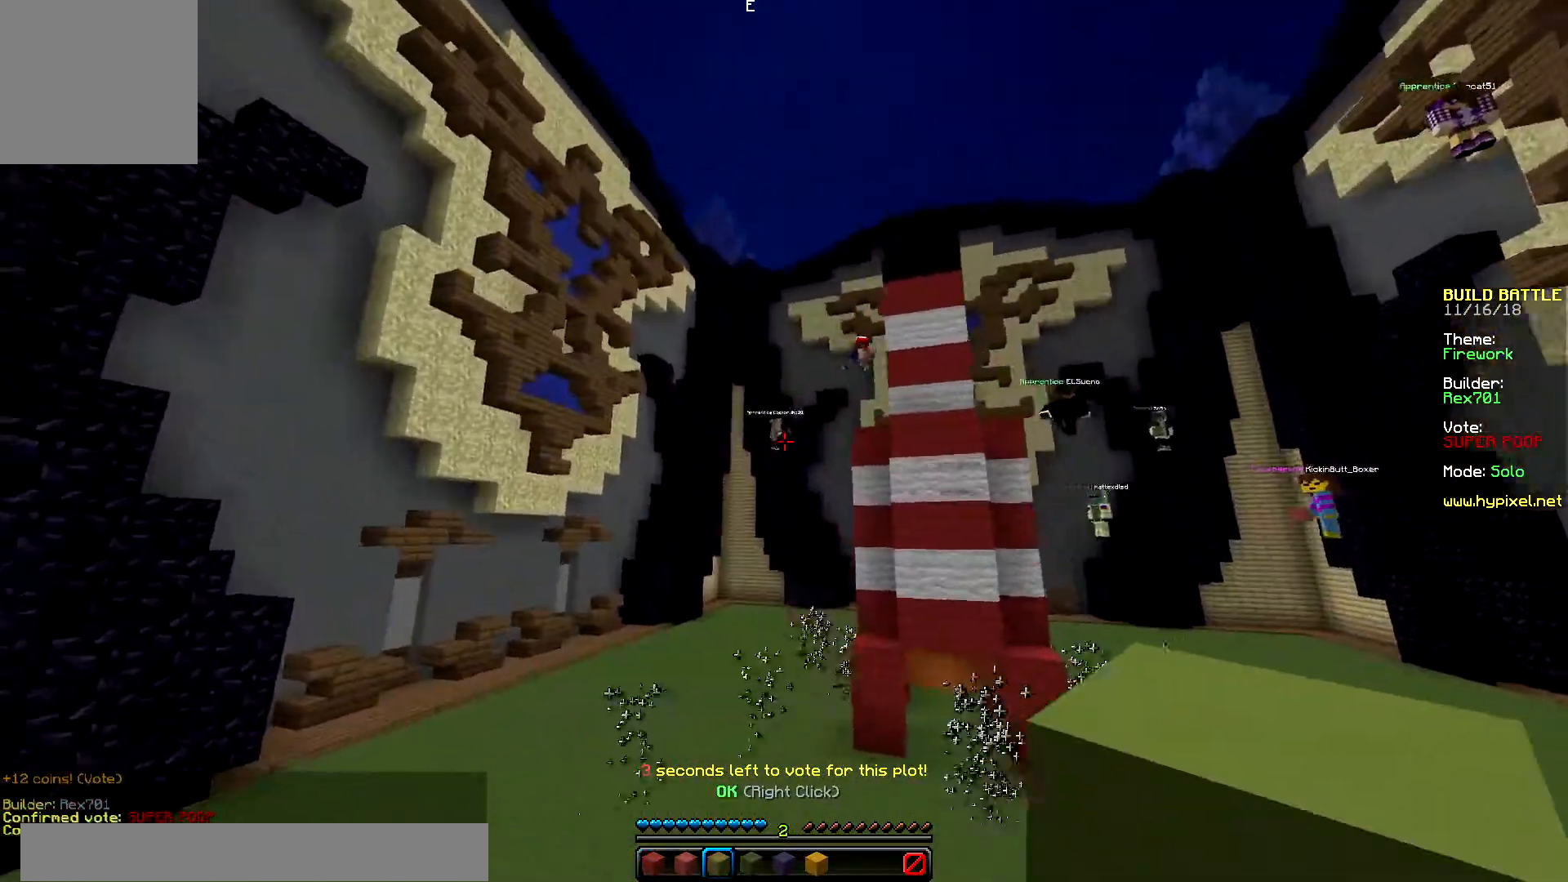
{"keys": ["up"], "mouse": [], "events": [[84, "mouse_right", "up"], [184, "up", "down"], [351, "left", "up"]]}
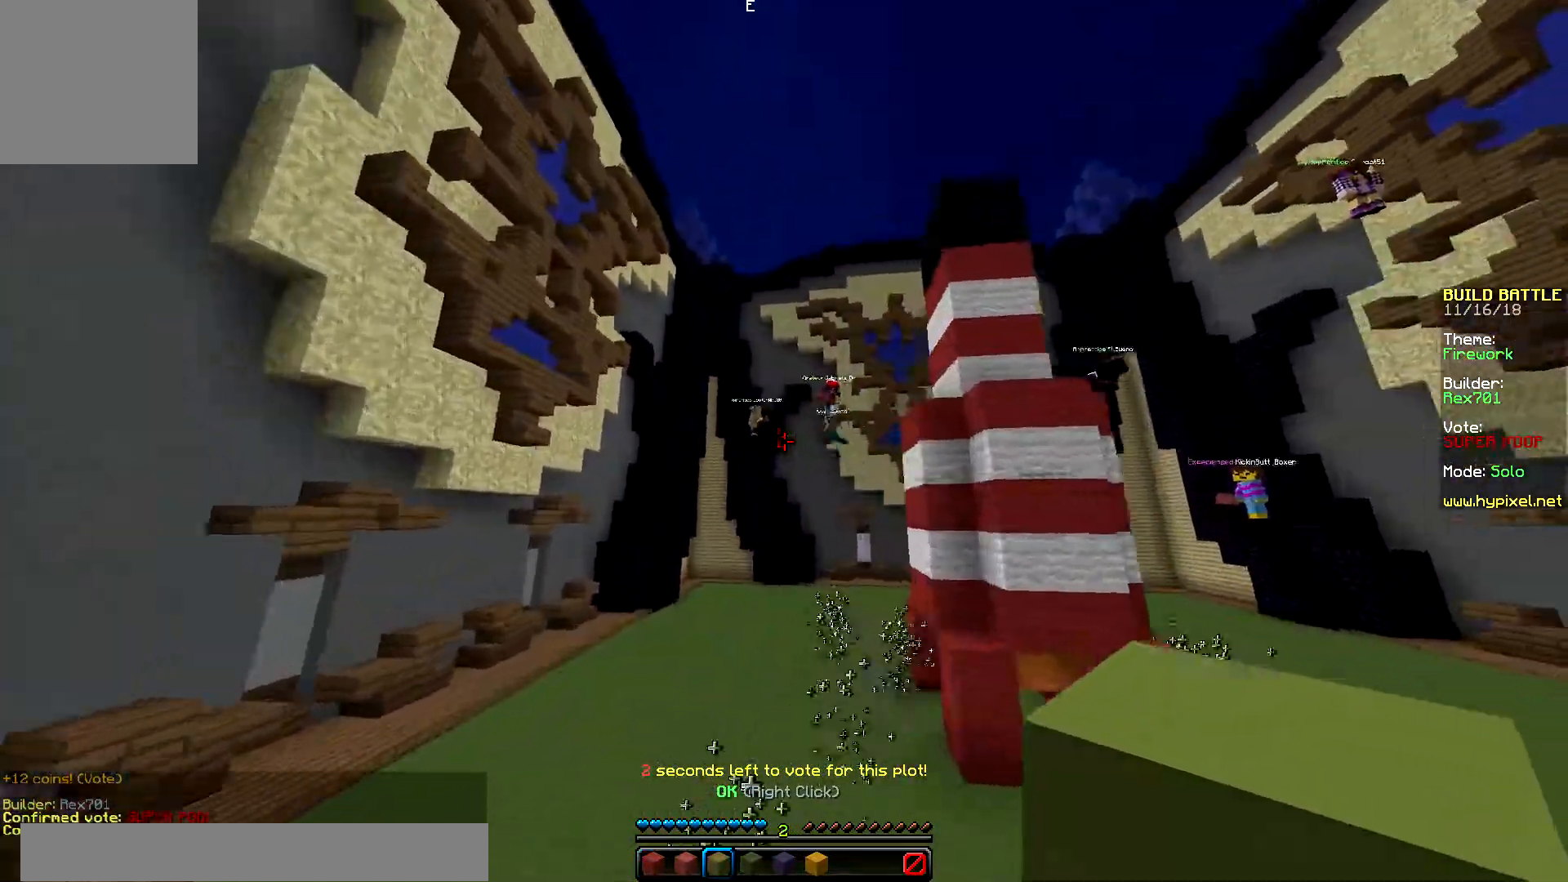
{"keys": ["up"], "mouse": [], "events": []}
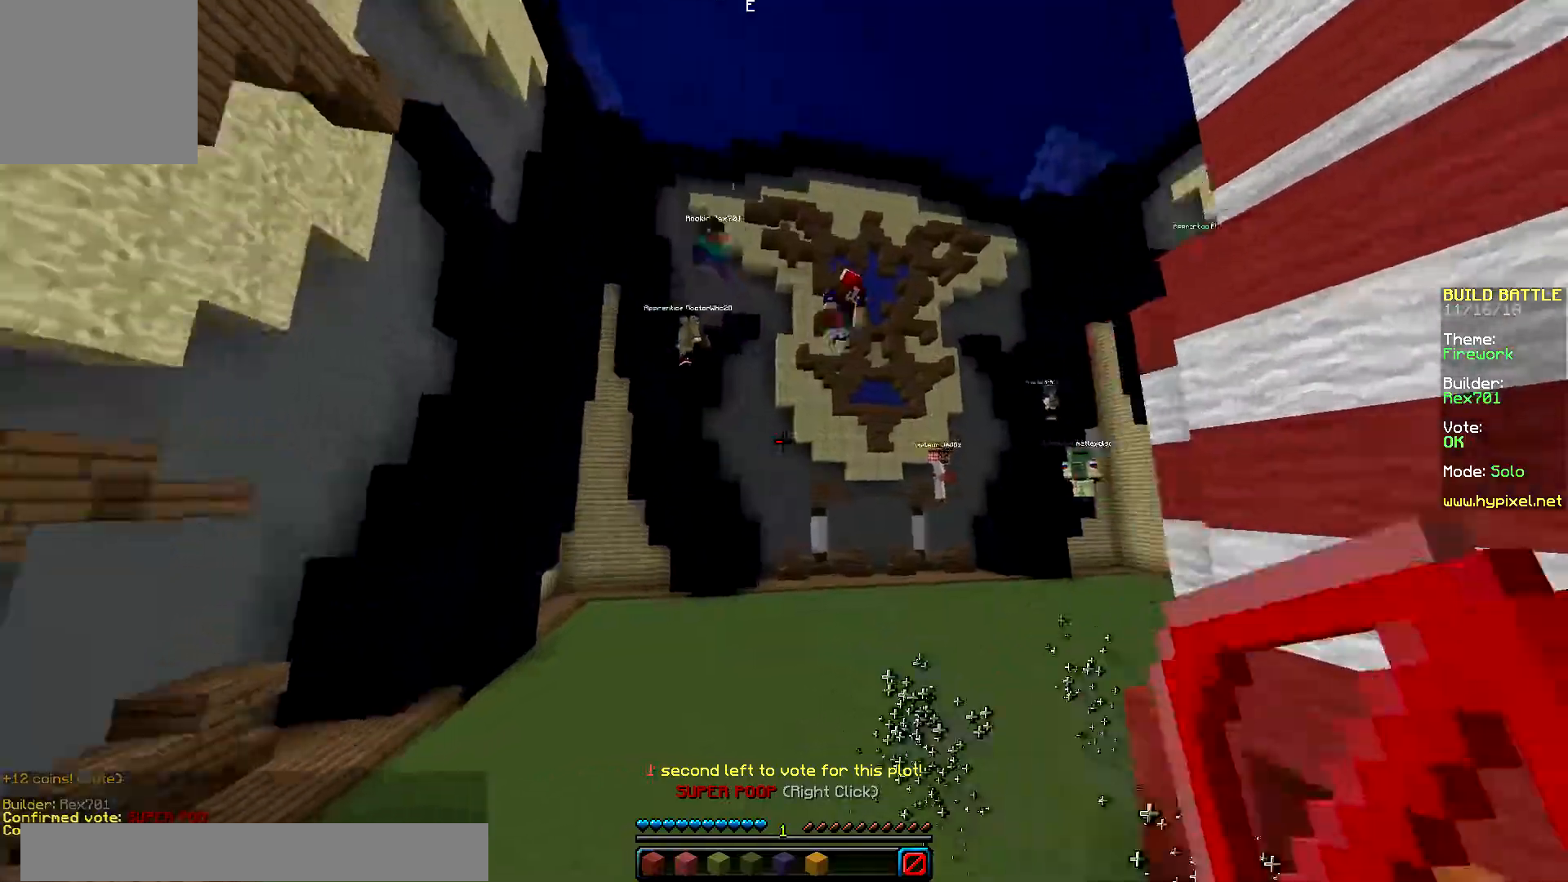
{"keys": ["up"], "mouse": [], "events": []}
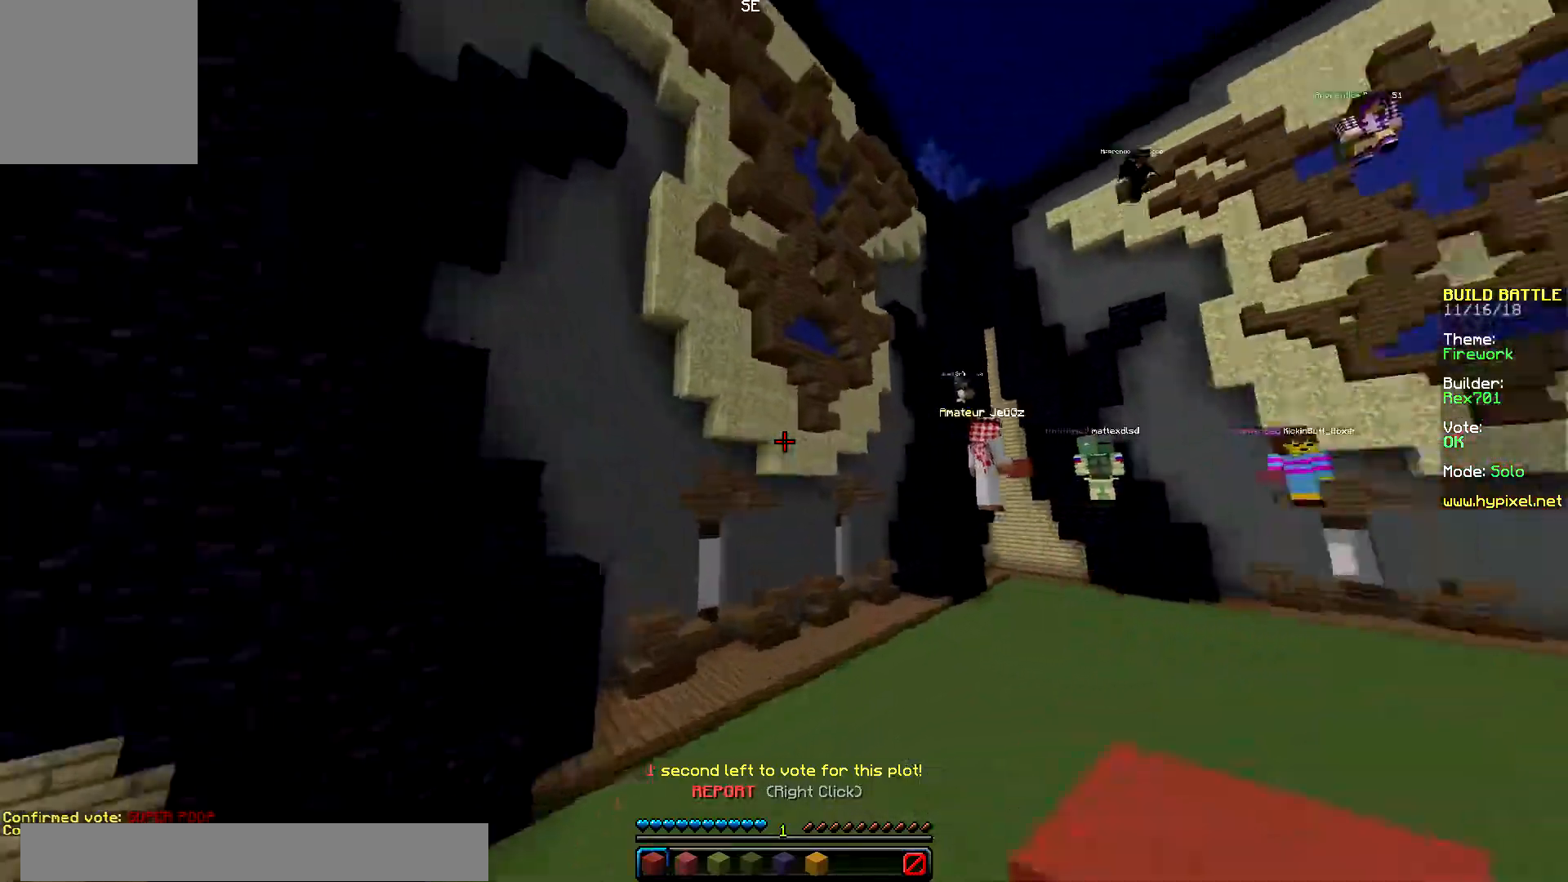
{"keys": ["up"], "mouse": [], "events": []}
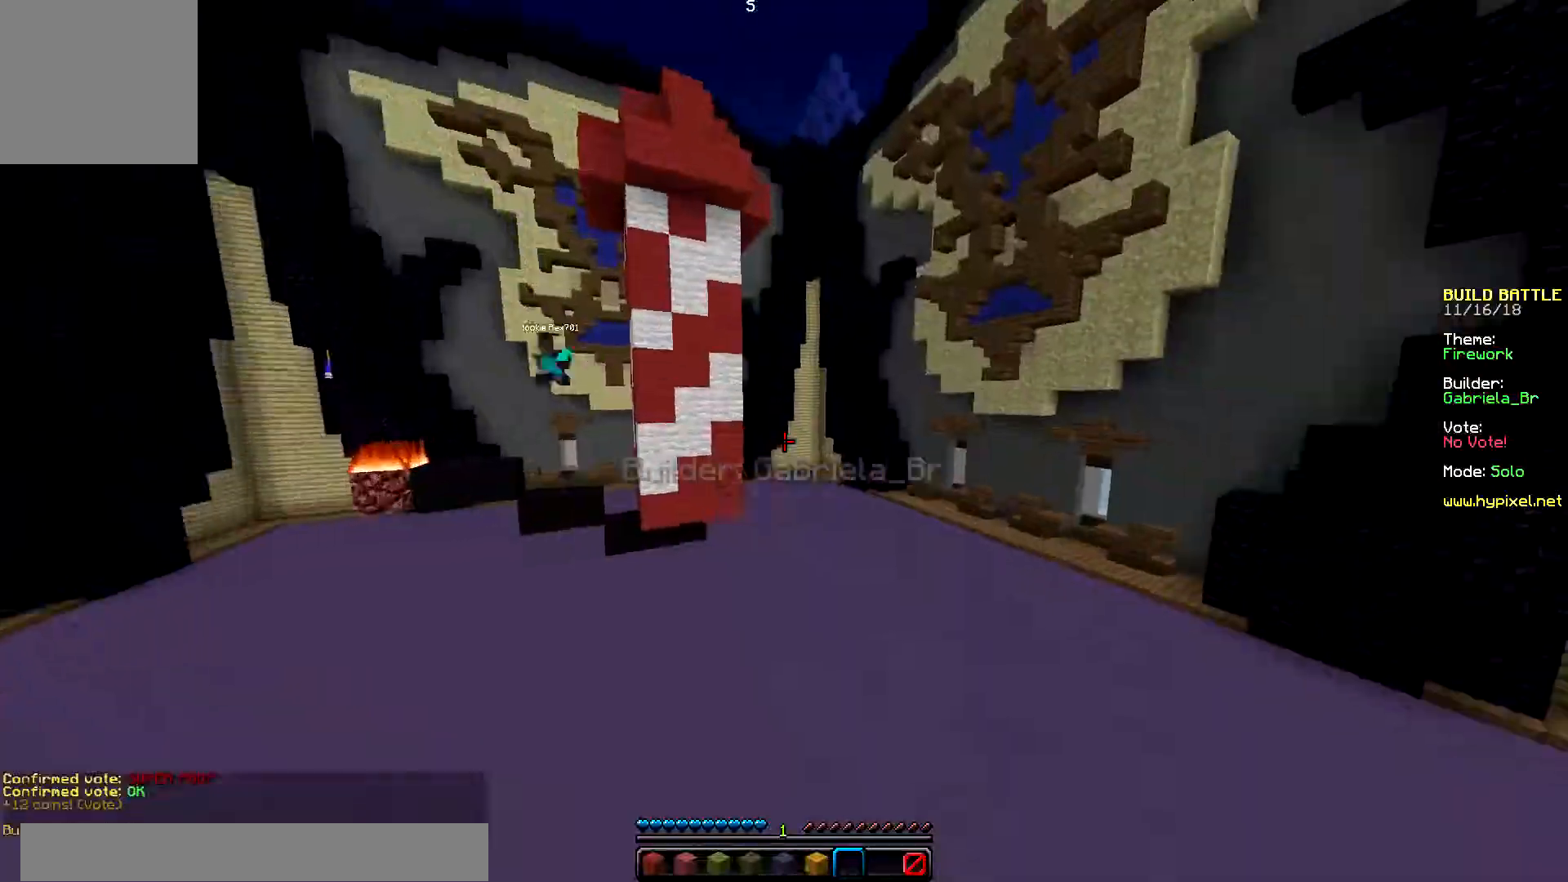
{"keys": ["up"], "mouse": [], "events": []}
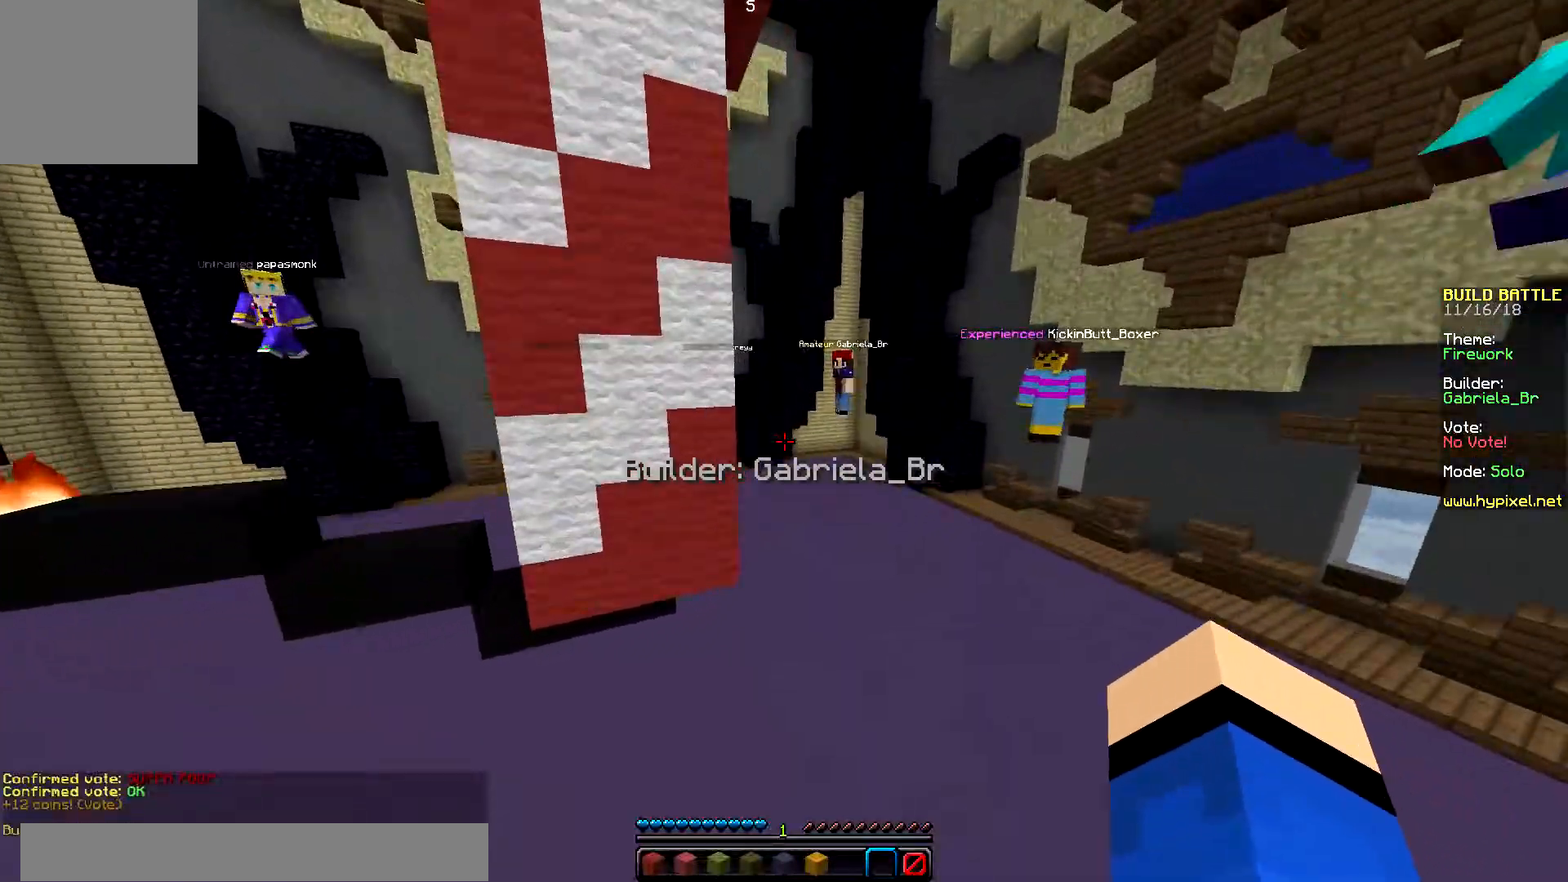
{"keys": ["down", "right"], "mouse": [], "events": [[17, "up", "up"], [100, "down", "down"], [367, "right", "down"]]}
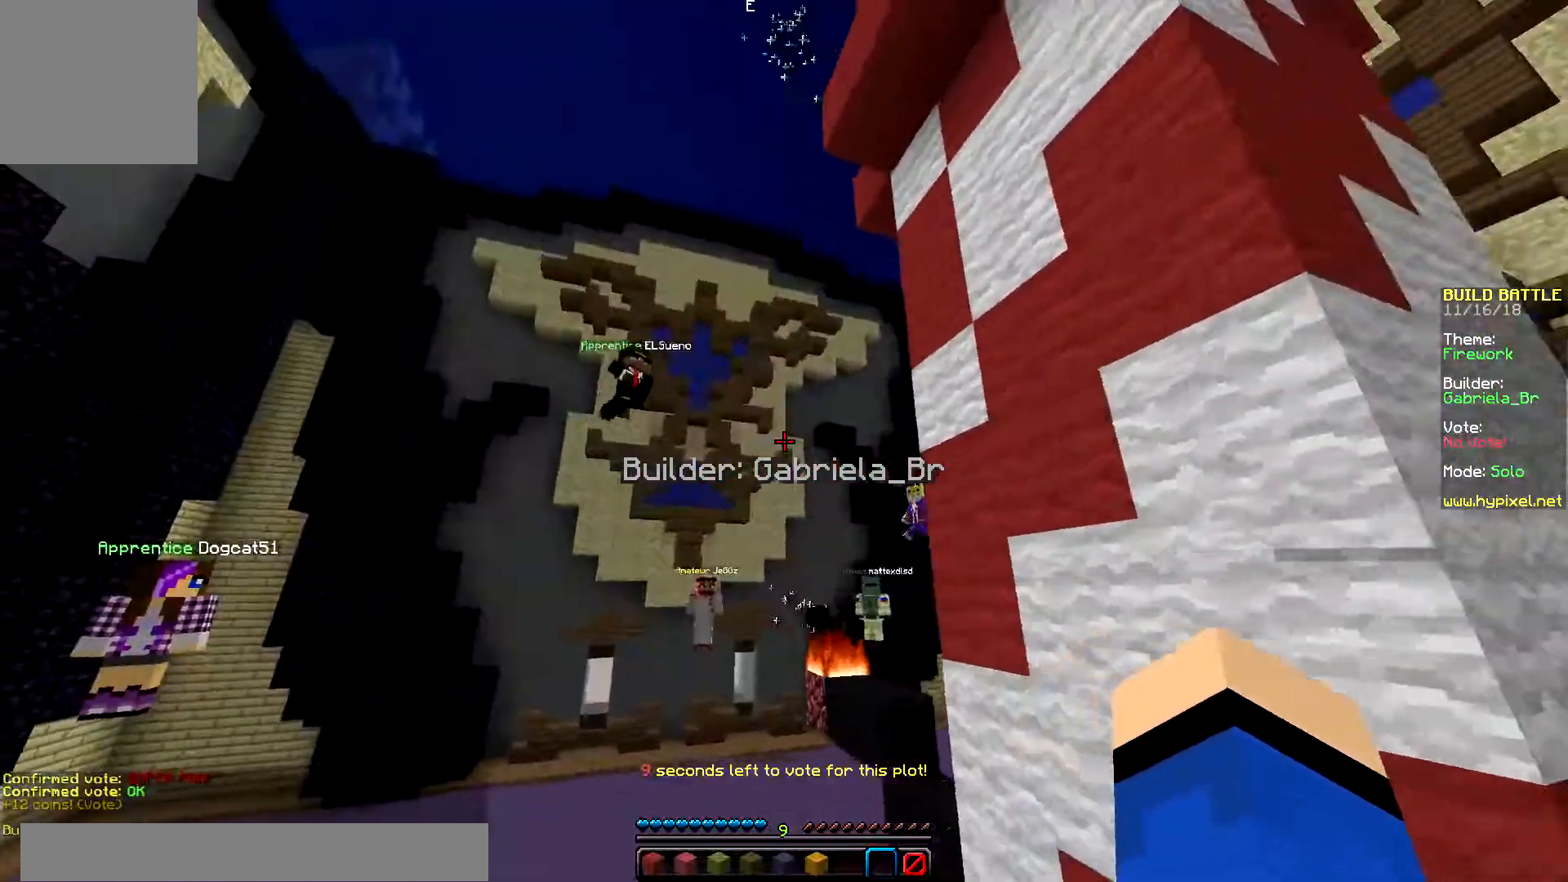
{"keys": ["right"], "mouse": [], "events": [[417, "down", "up"]]}
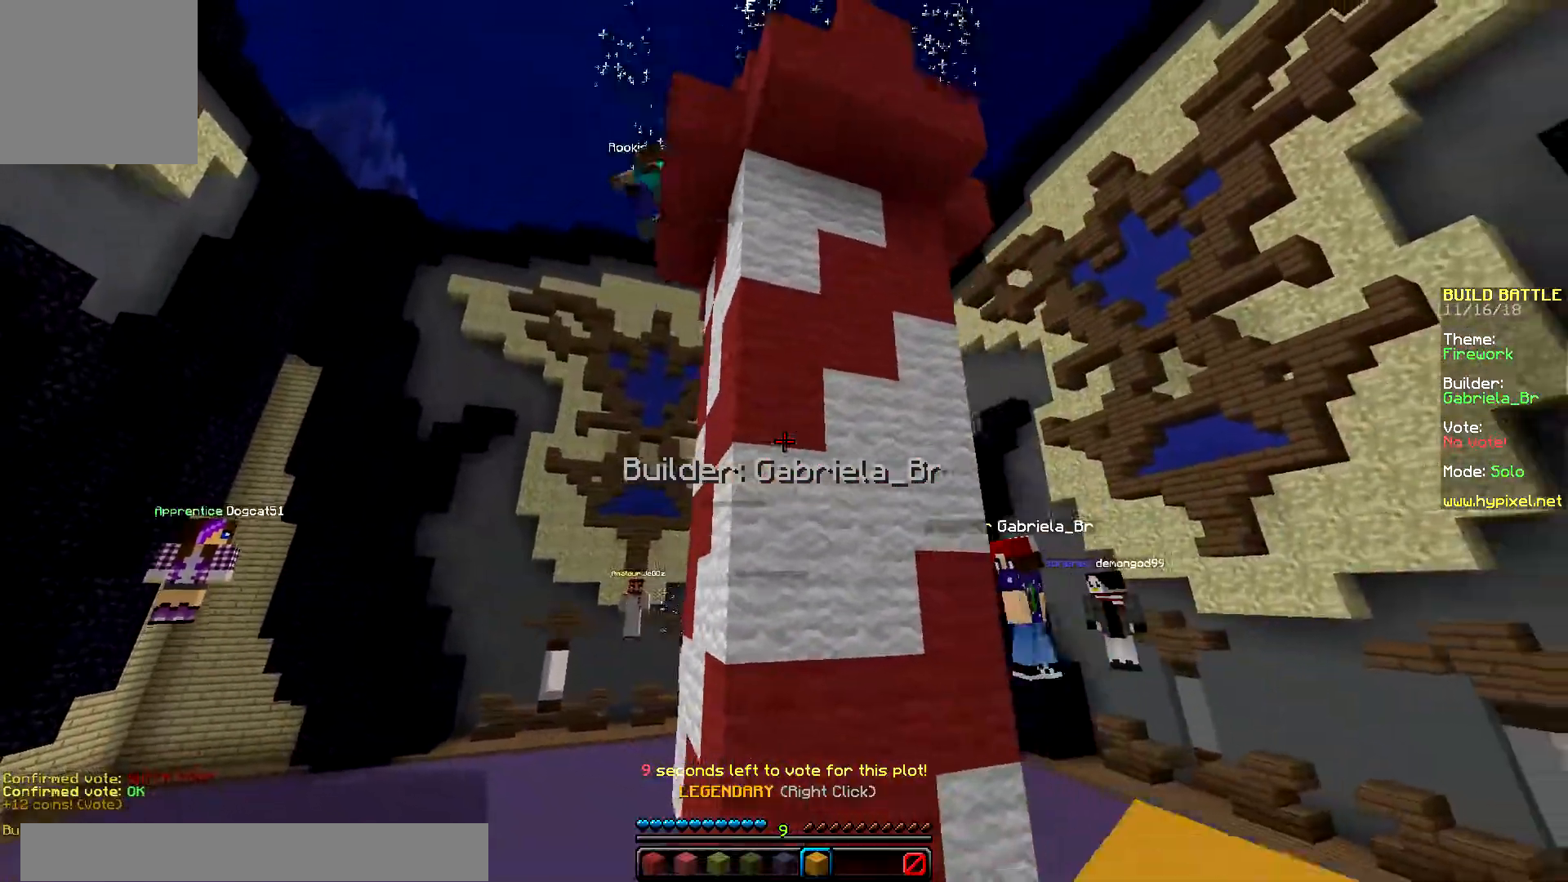
{"keys": ["down", "right"], "mouse": [], "events": [[33, "up", "down"], [417, "up", "up"], [500, "down", "down"]]}
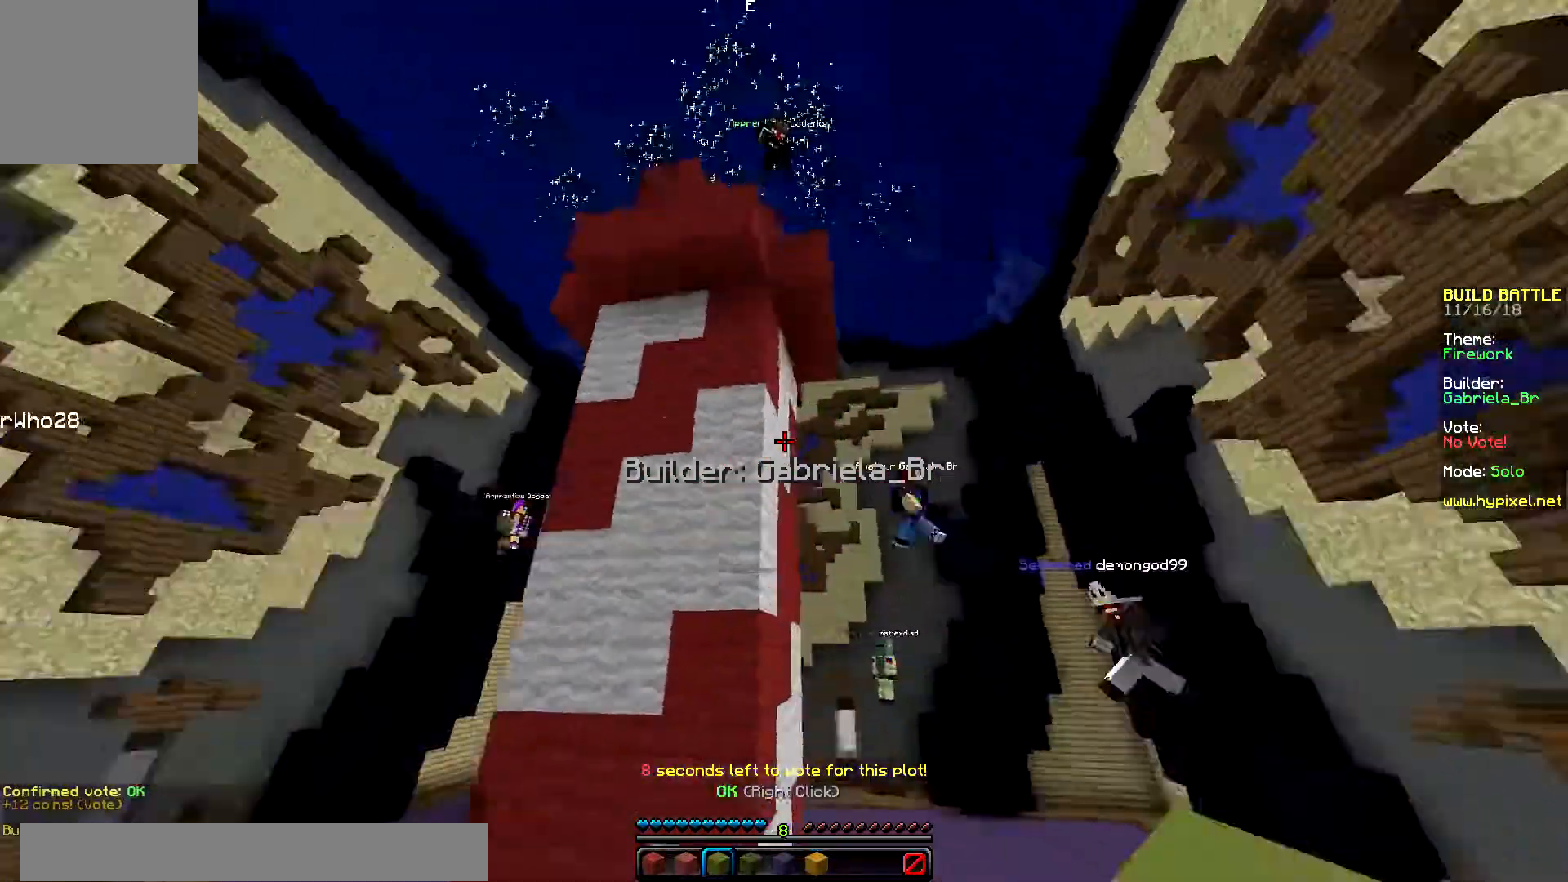
{"keys": [], "mouse": [], "events": [[34, "right", "up"], [384, "down", "up"]]}
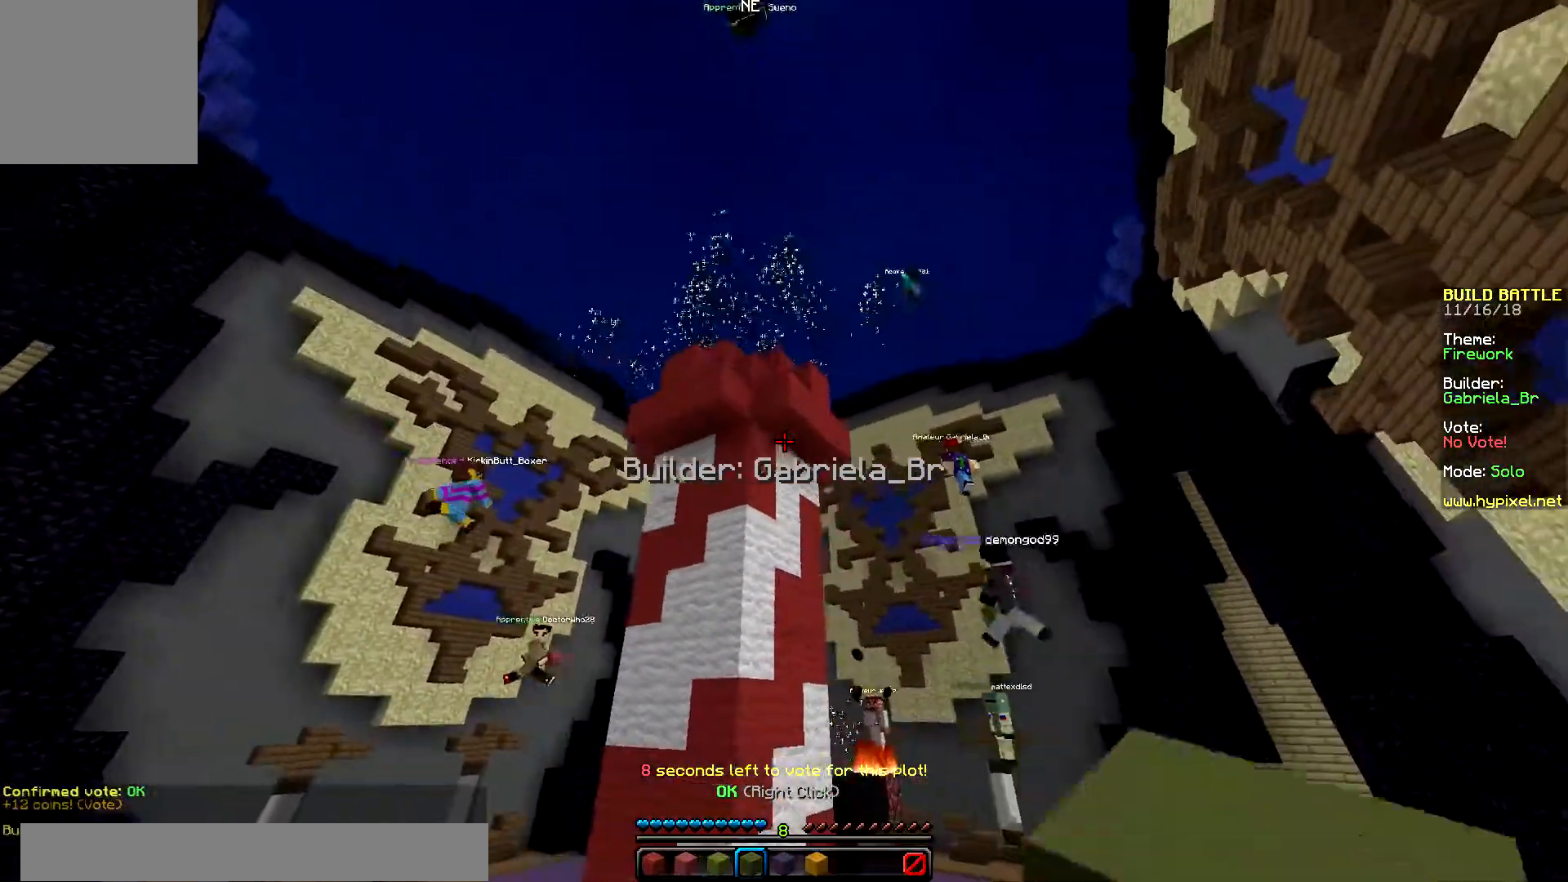
{"keys": ["left"], "mouse": ["right"], "events": [[367, "mouse_right", "down"], [450, "left", "down"]]}
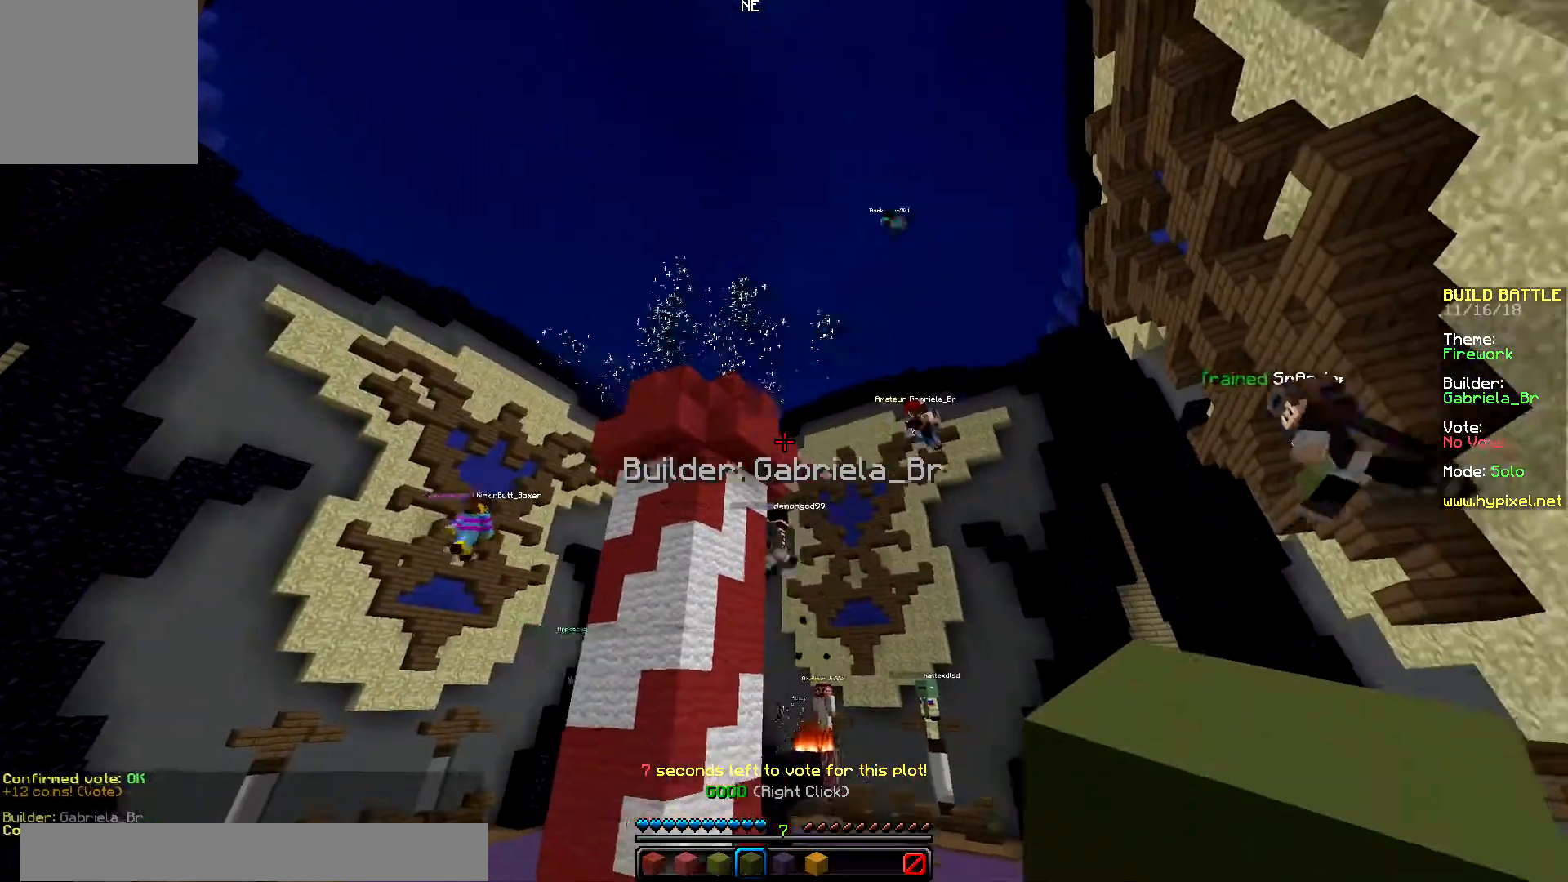
{"keys": ["left", "up"], "mouse": [], "events": [[100, "mouse_right", "up"], [401, "up", "down"]]}
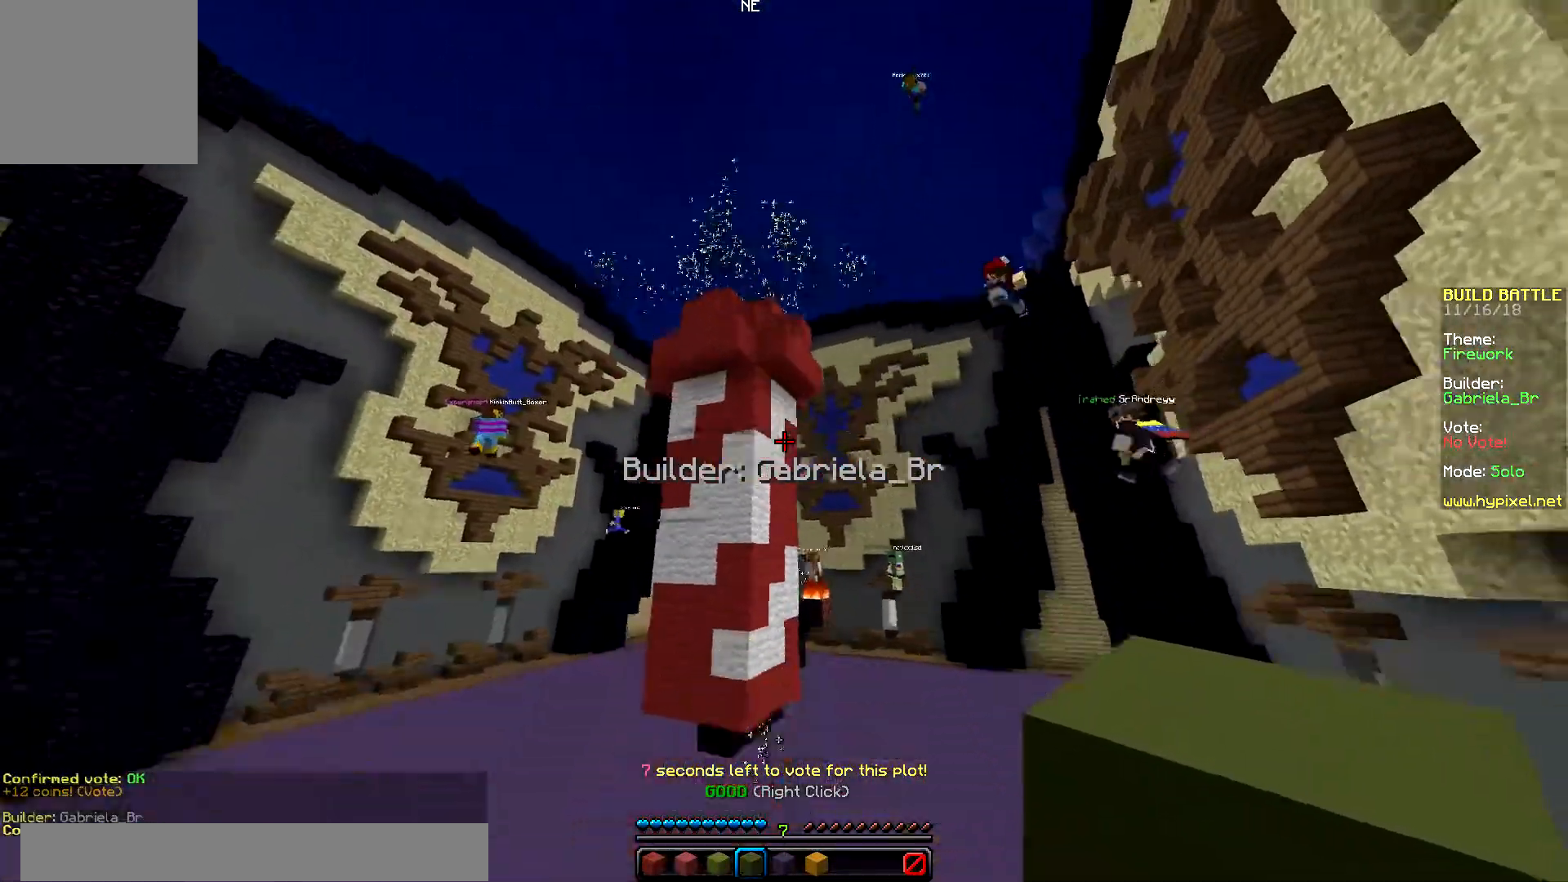
{"keys": [], "mouse": ["right"], "events": [[334, "left", "up"], [334, "up", "up"], [484, "mouse_right", "down"]]}
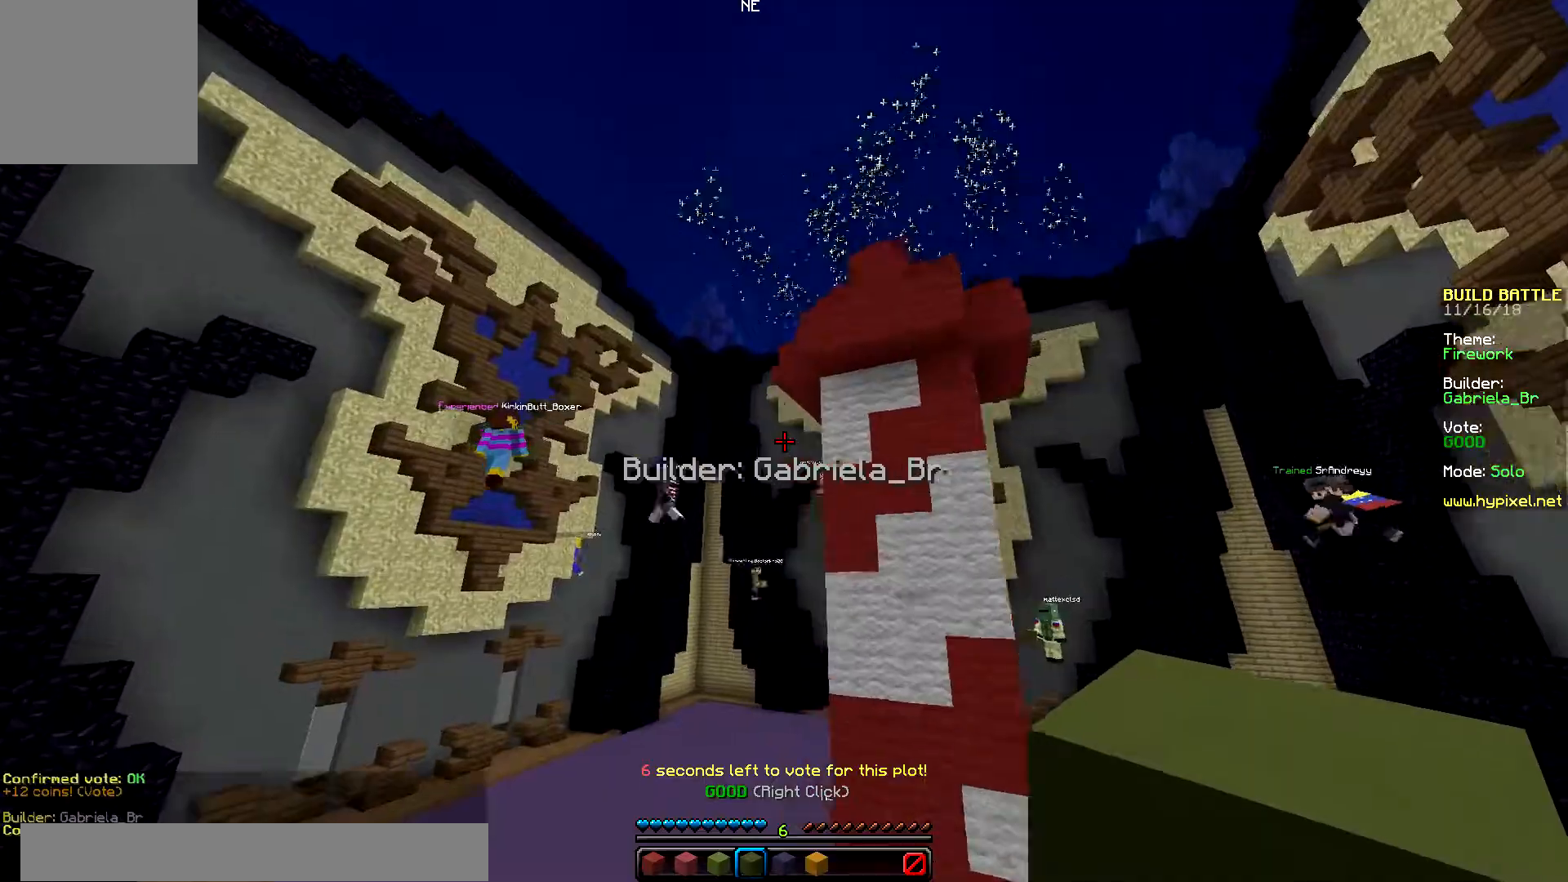
{"keys": [], "mouse": [], "events": [[184, "mouse_right", "up"]]}
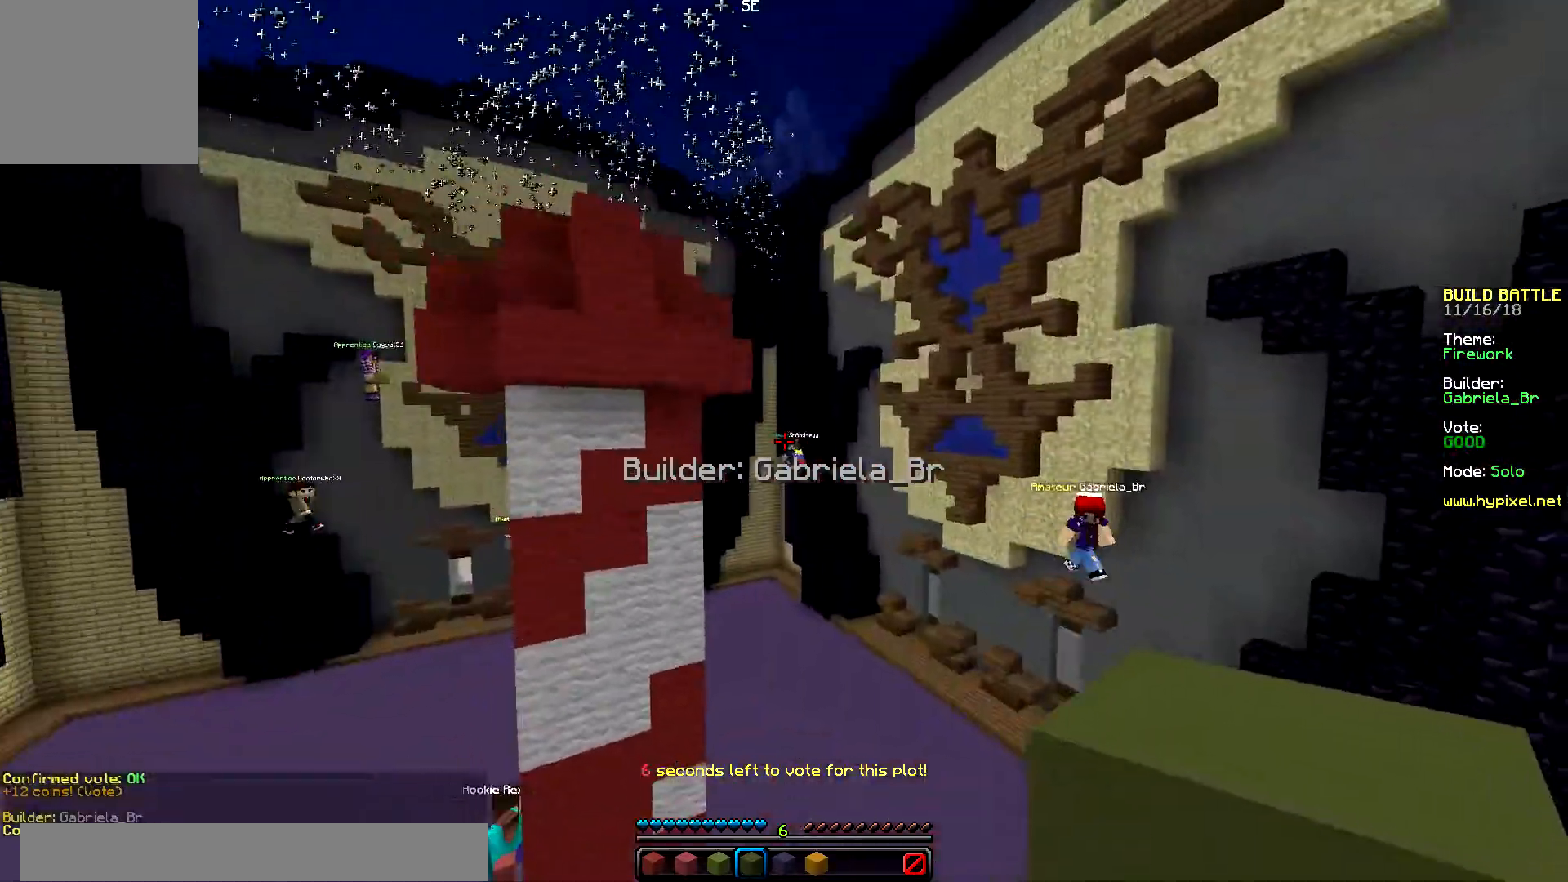
{"keys": ["up"], "mouse": [], "events": [[50, "mouse_right", "down"], [284, "mouse_right", "up"], [451, "up", "down"]]}
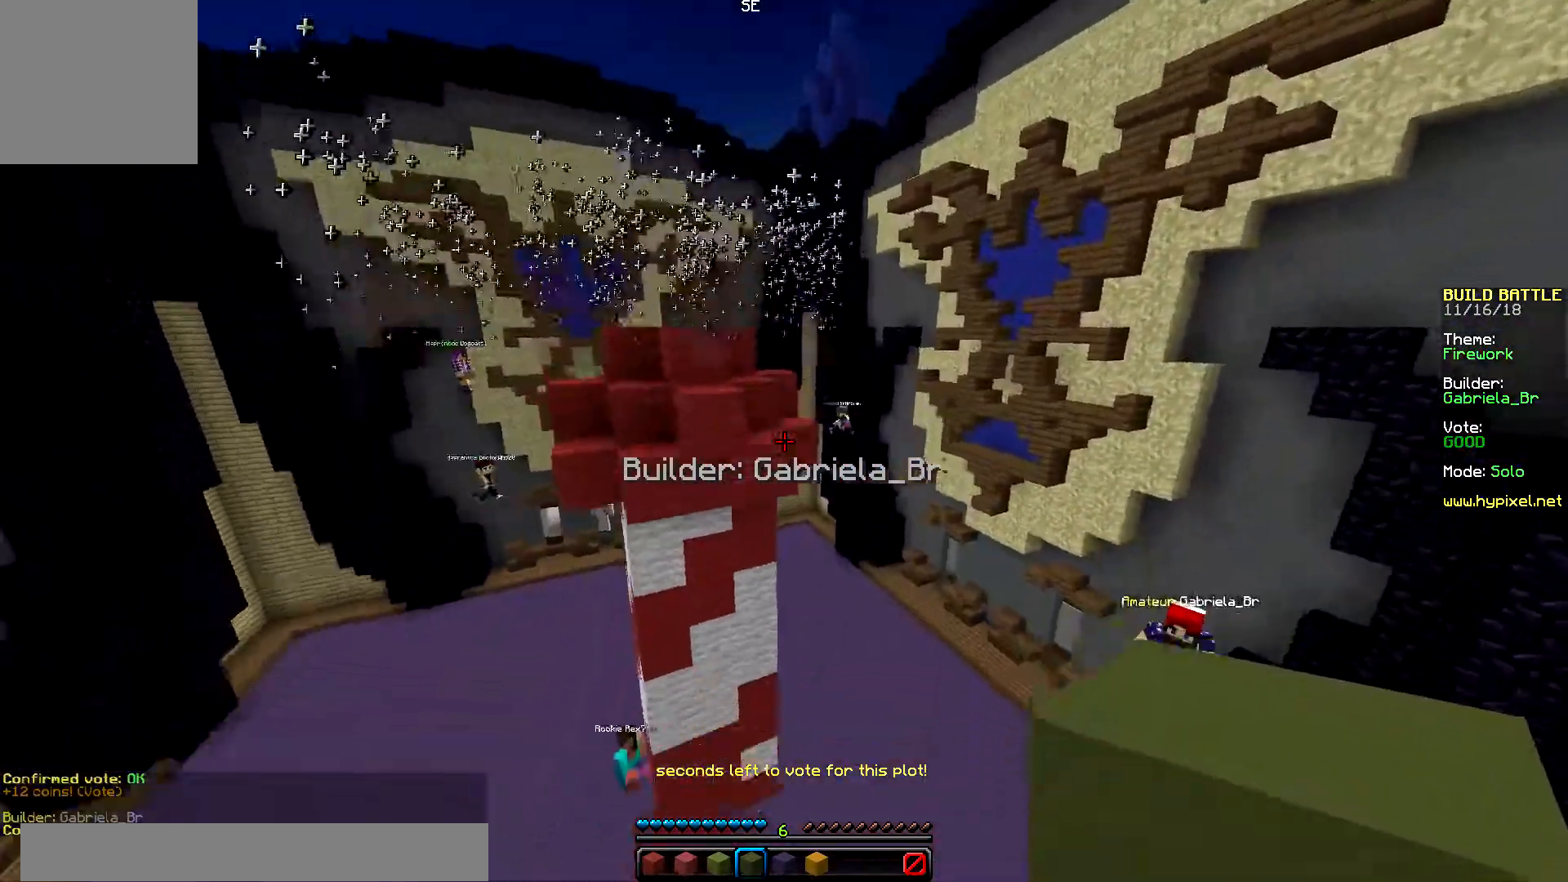
{"keys": ["up"], "mouse": [], "events": []}